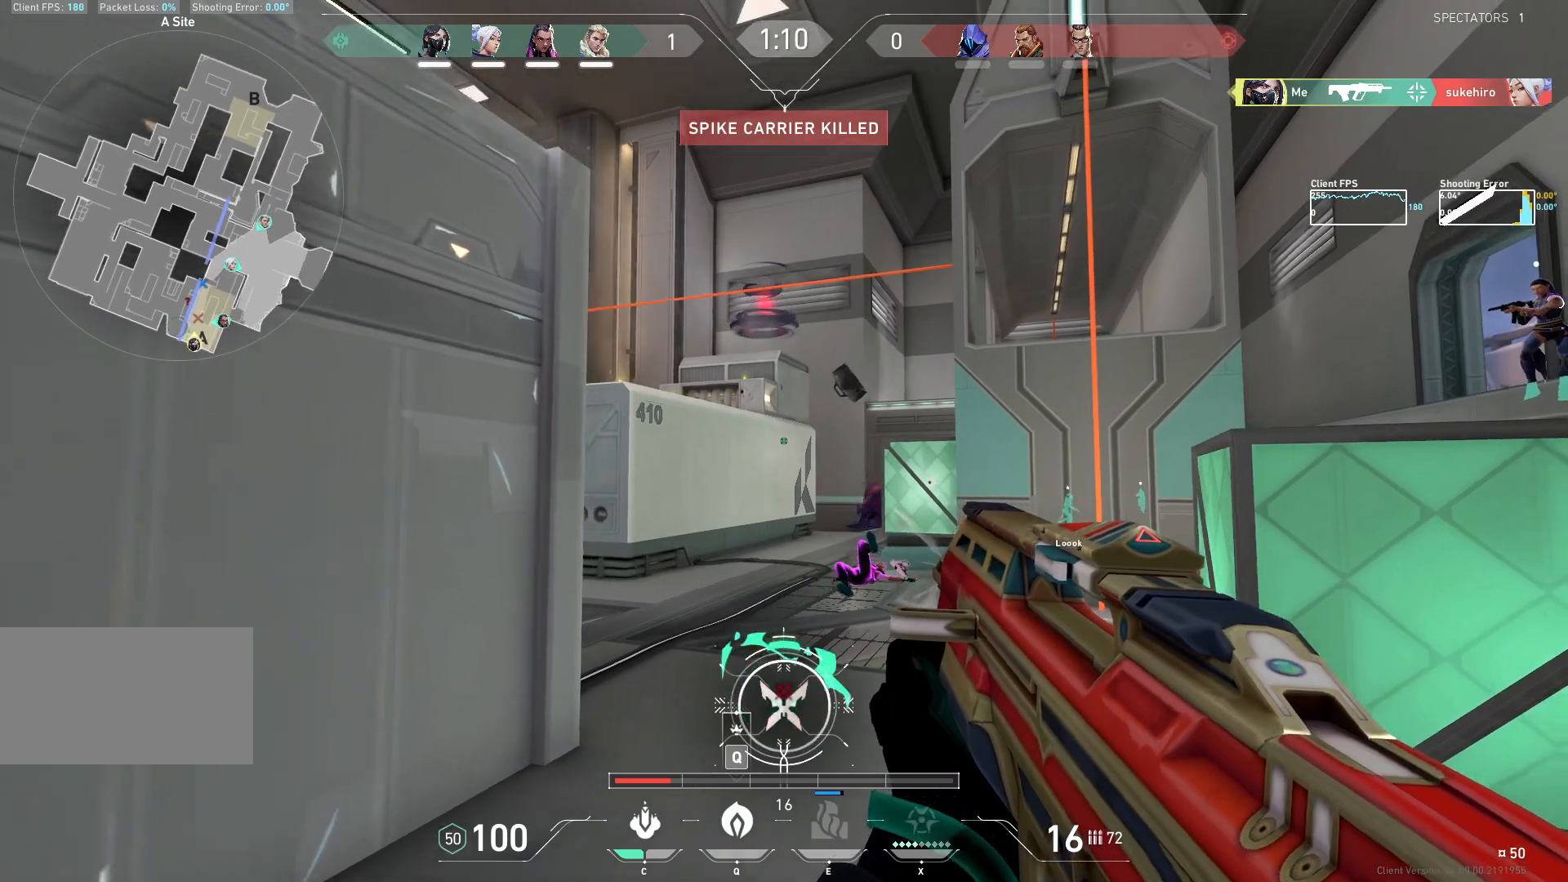
Gameplay with keyboard and mouse; each line is a JSON object with the keys and mouse buttons held at the frame after it. "events" lists presses ("down") and releases ("up") of "a", "ctrl", "d", "e", "q", "s", "shift", "space", "w", "mouse_left", "mouse_wheel", "mouse_right", "mouse_mb4" and "mouse_mb5" between this image and that frame as [ms after this image, input, new state], when the widget could be followed in between. "mouse_left", "mouse_wheel", "mouse_right", "mouse_mb4", "mouse_mb5" = the "left", "wheel", "right", "mb4", "mb5" buttons of the "mouse" list. No other keys are recorded. "wheel" means that the mouse wheel is clicked or scrolled. Not read: mouse_move.
{"keys": ["d", "s"], "mouse": [], "events": [[267, "s", "down"]]}
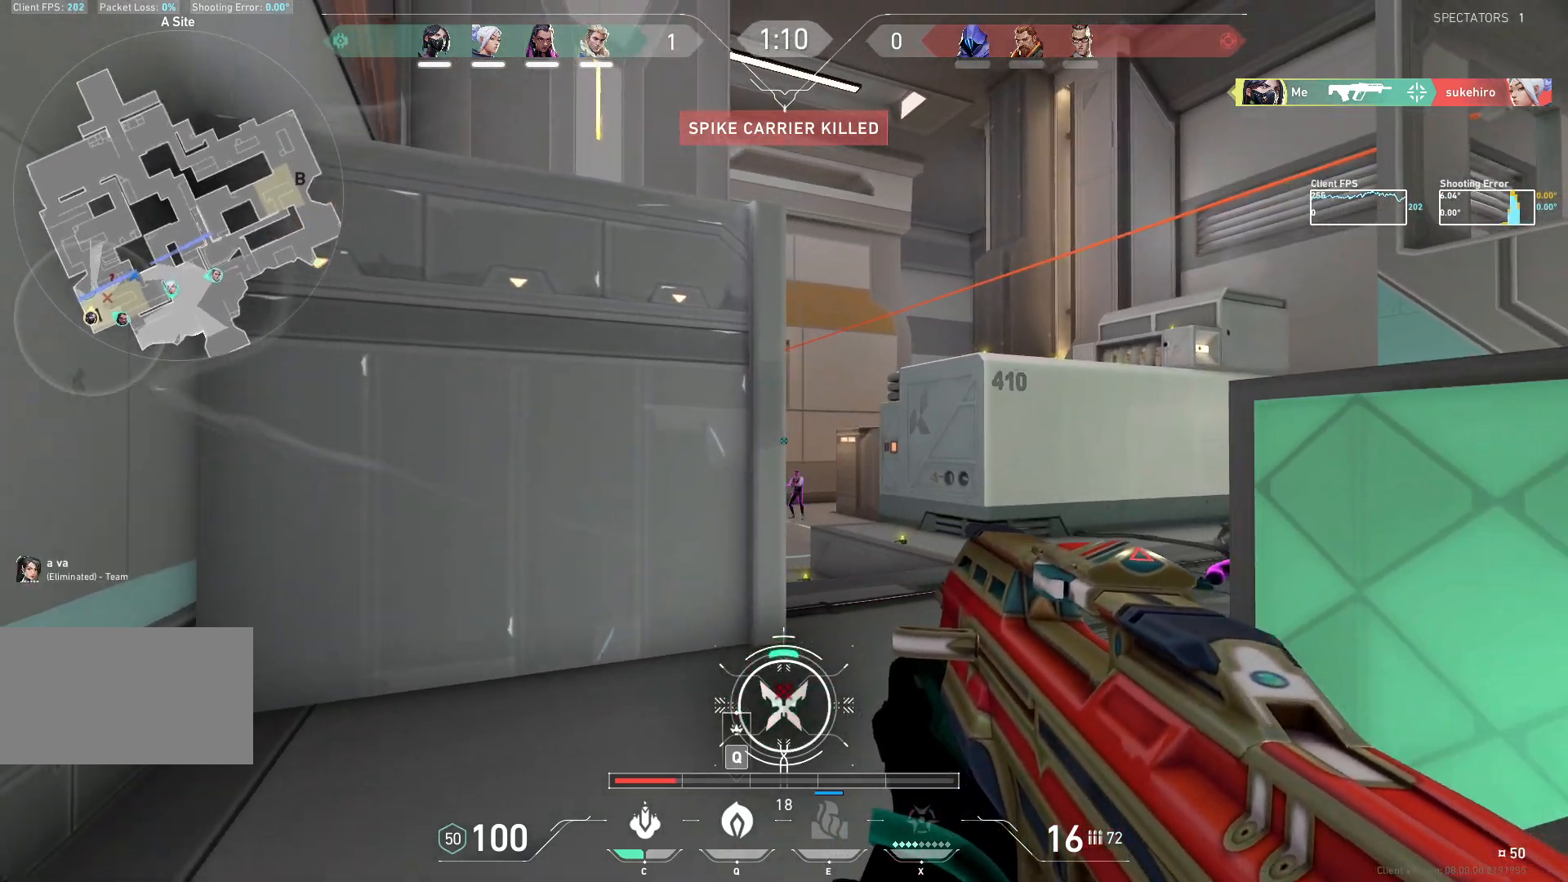
{"keys": [], "mouse": ["left"], "events": [[83, "s", "up"], [117, "d", "up"], [200, "d", "down"], [300, "d", "up"], [317, "a", "down"], [433, "mouse_left", "down"], [500, "a", "up"]]}
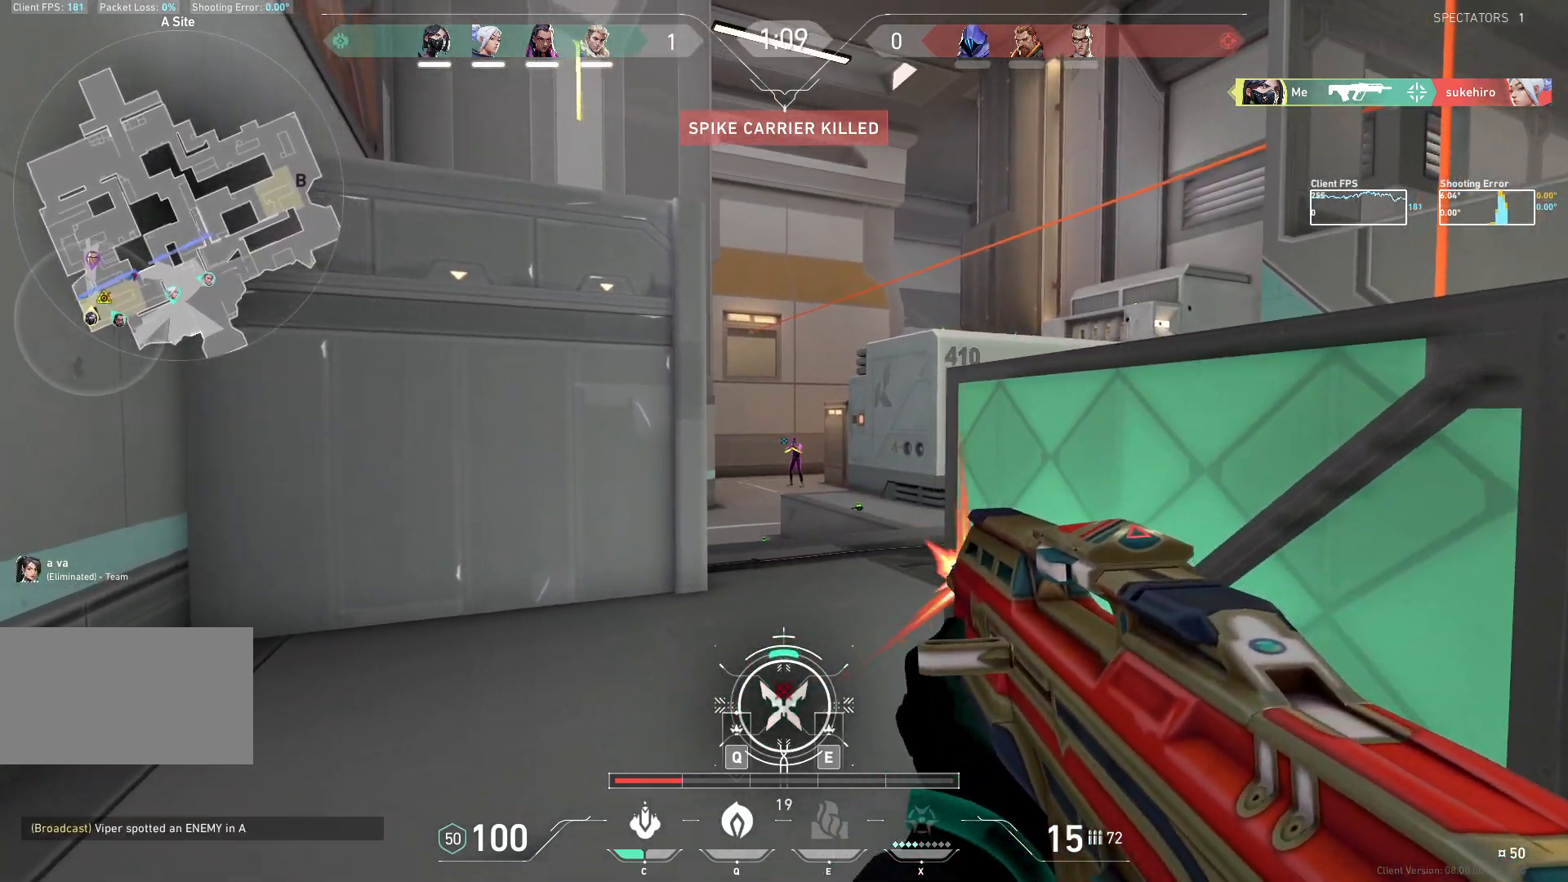
{"keys": [], "mouse": ["left"], "events": [[250, "mouse_left", "up"], [450, "mouse_left", "down"]]}
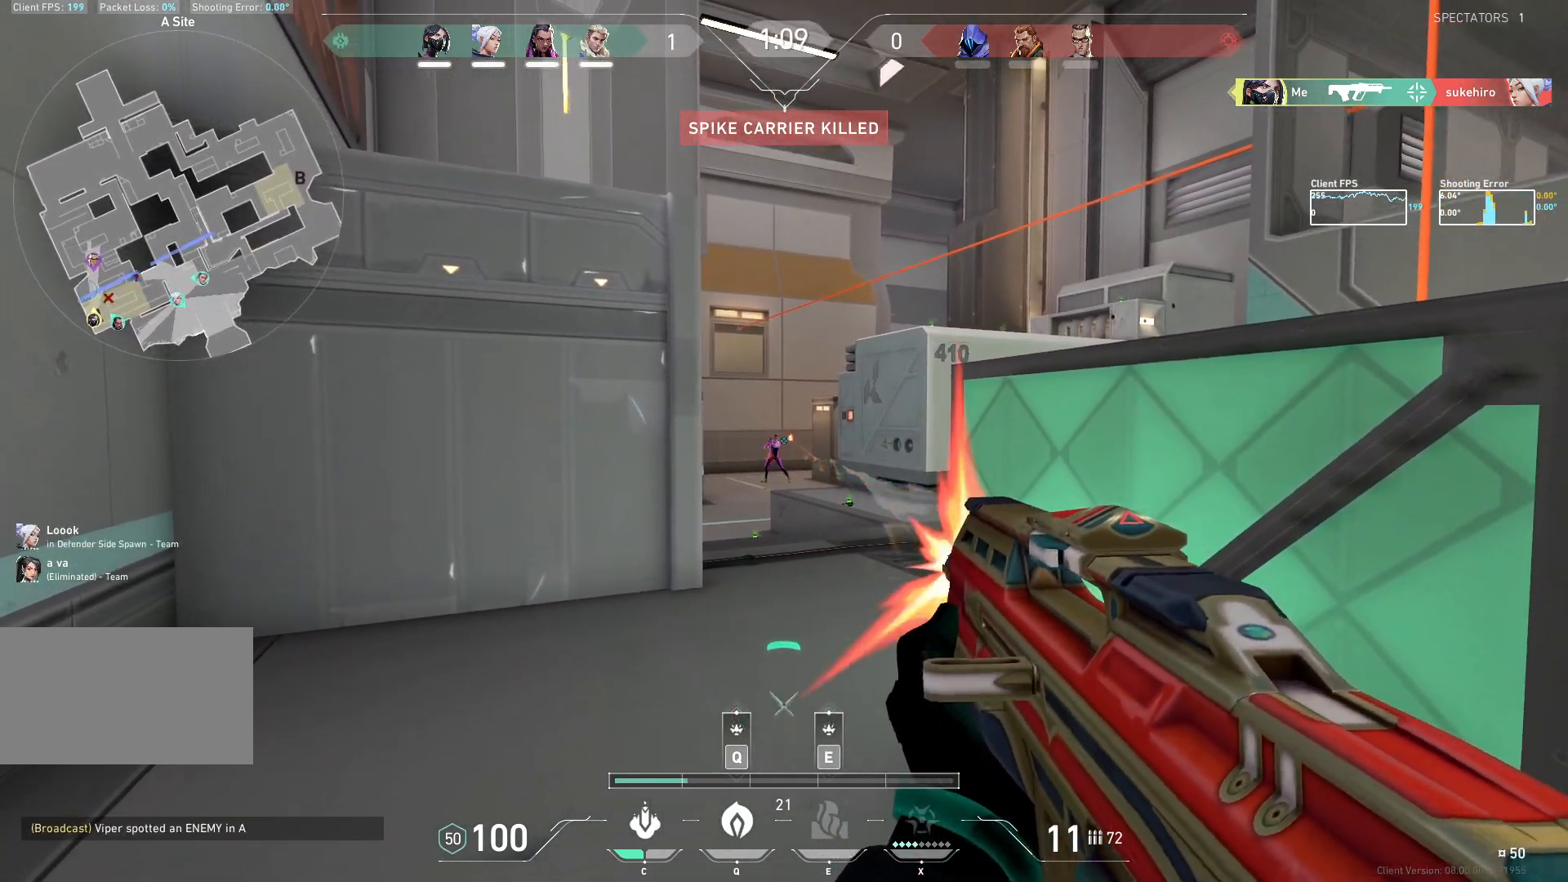
{"keys": [], "mouse": [], "events": [[283, "mouse_left", "up"]]}
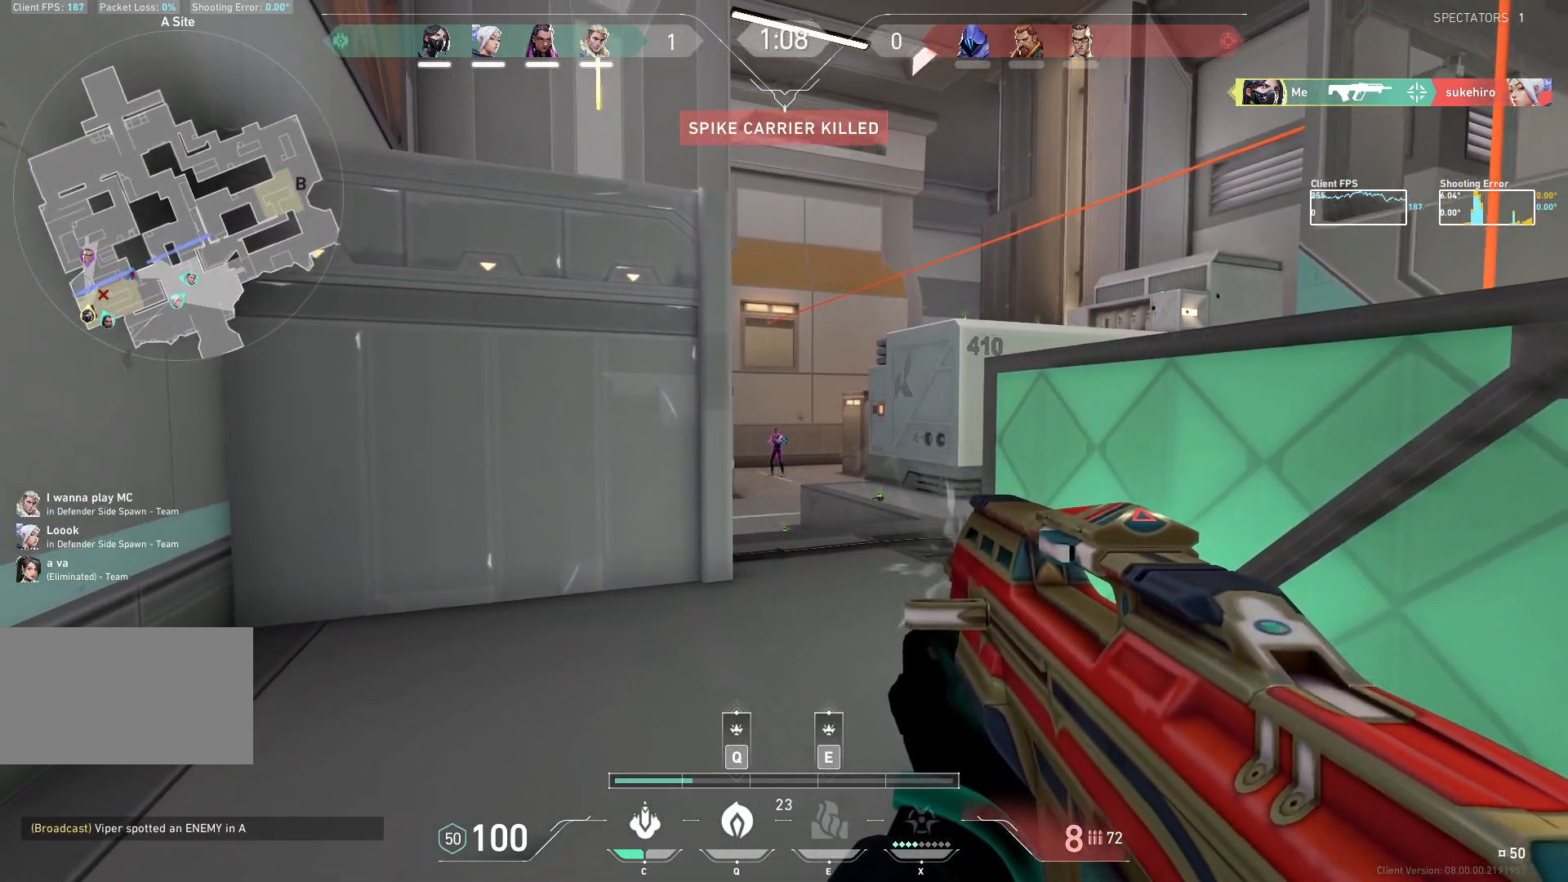
{"keys": ["w"], "mouse": ["left"], "events": [[83, "mouse_left", "down"], [133, "d", "down"], [317, "mouse_left", "up"], [417, "mouse_left", "down"], [433, "w", "down"], [483, "d", "up"]]}
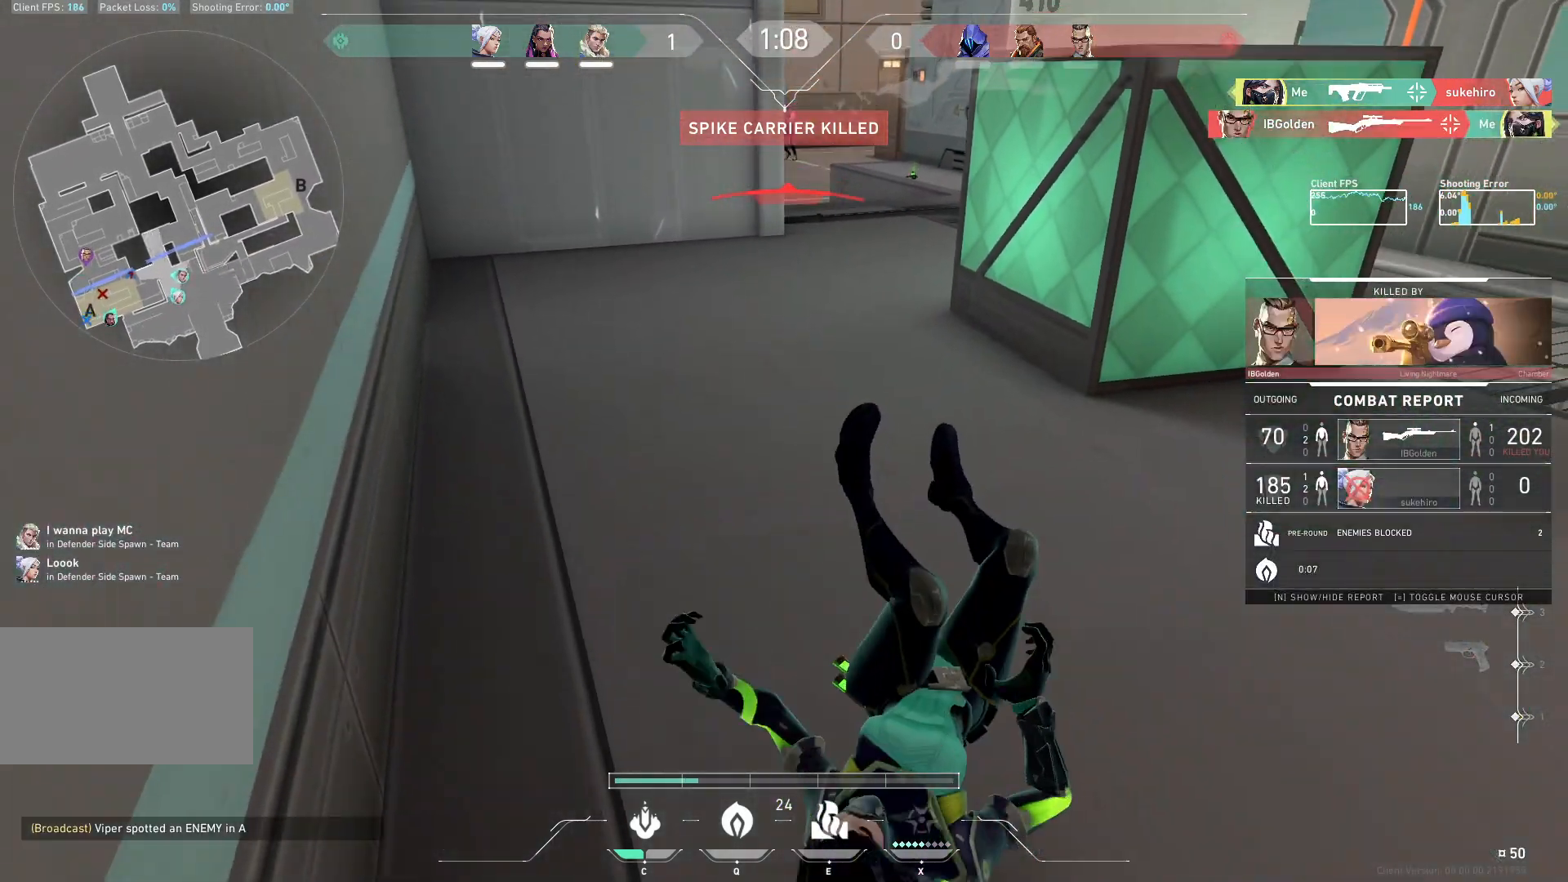
{"keys": ["w"], "mouse": [], "events": [[50, "mouse_left", "up"]]}
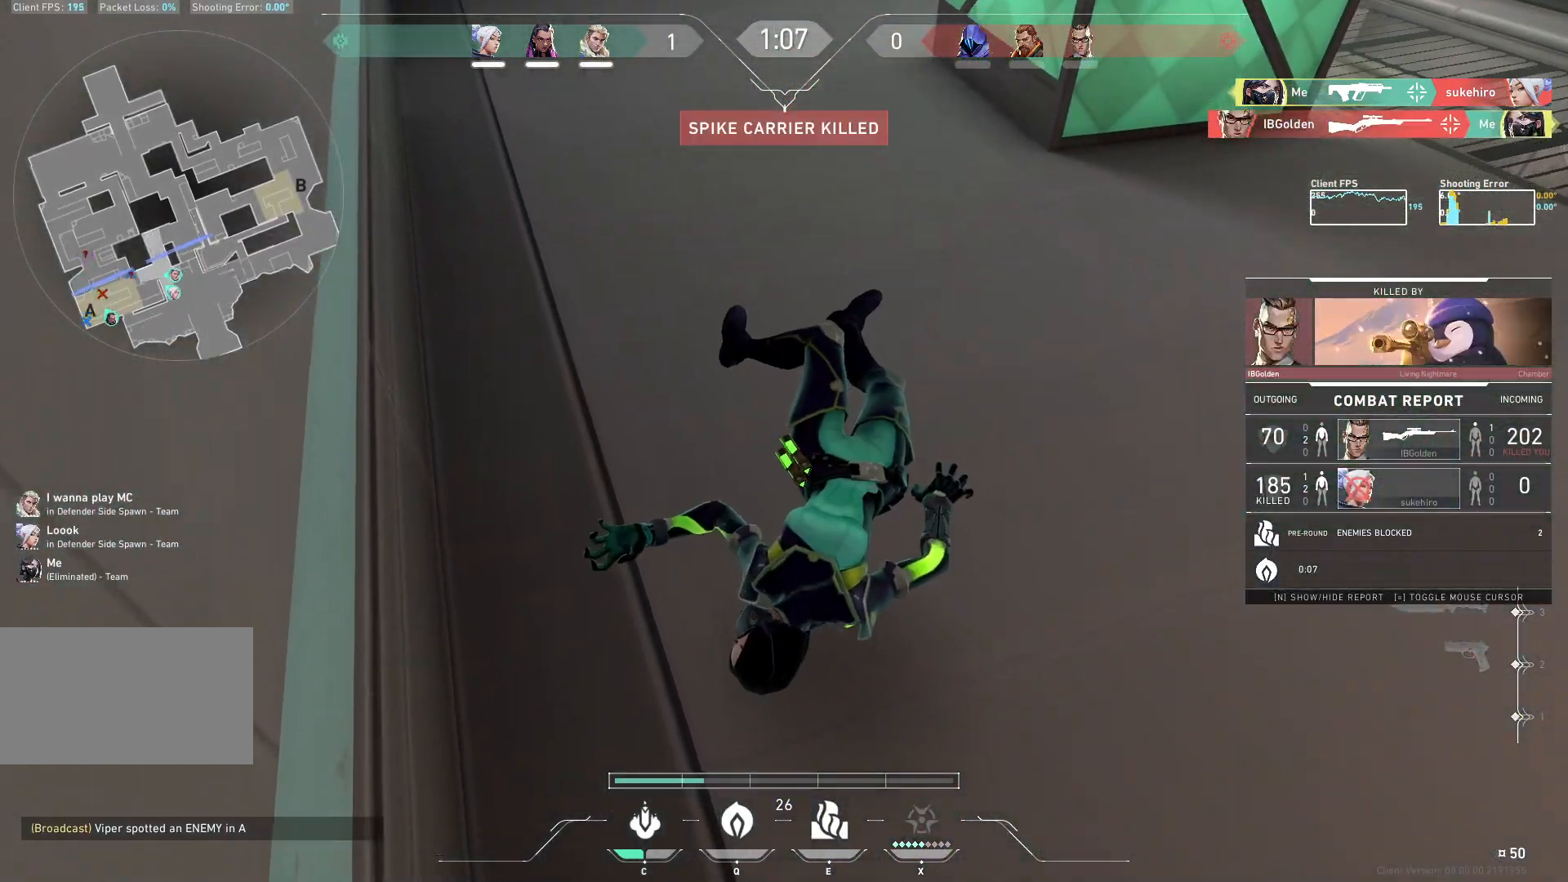
{"keys": ["w"], "mouse": [], "events": []}
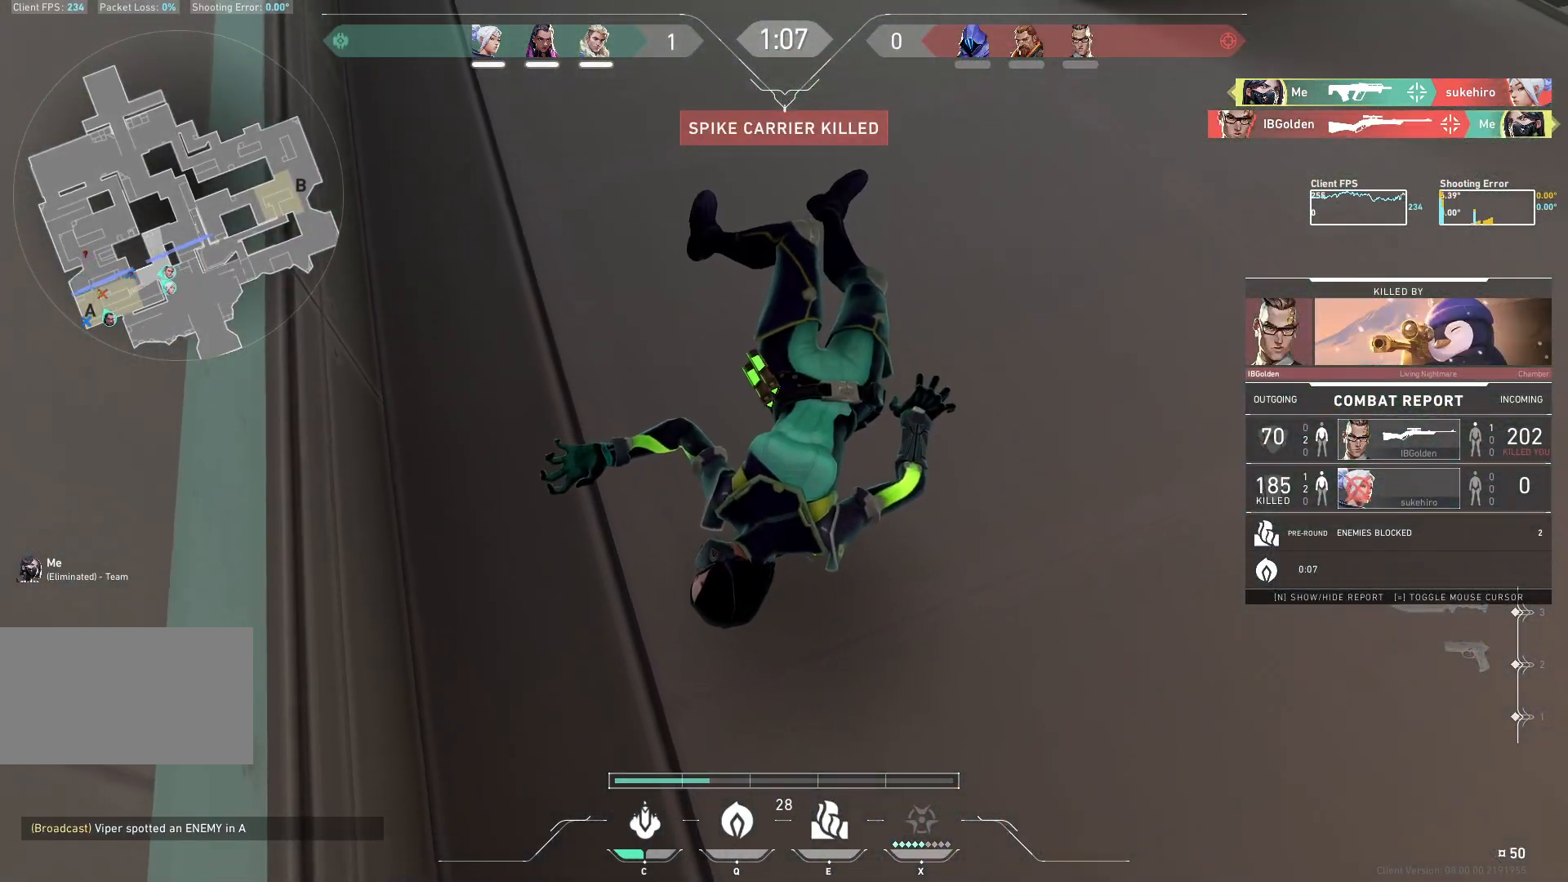
{"keys": ["w"], "mouse": [], "events": []}
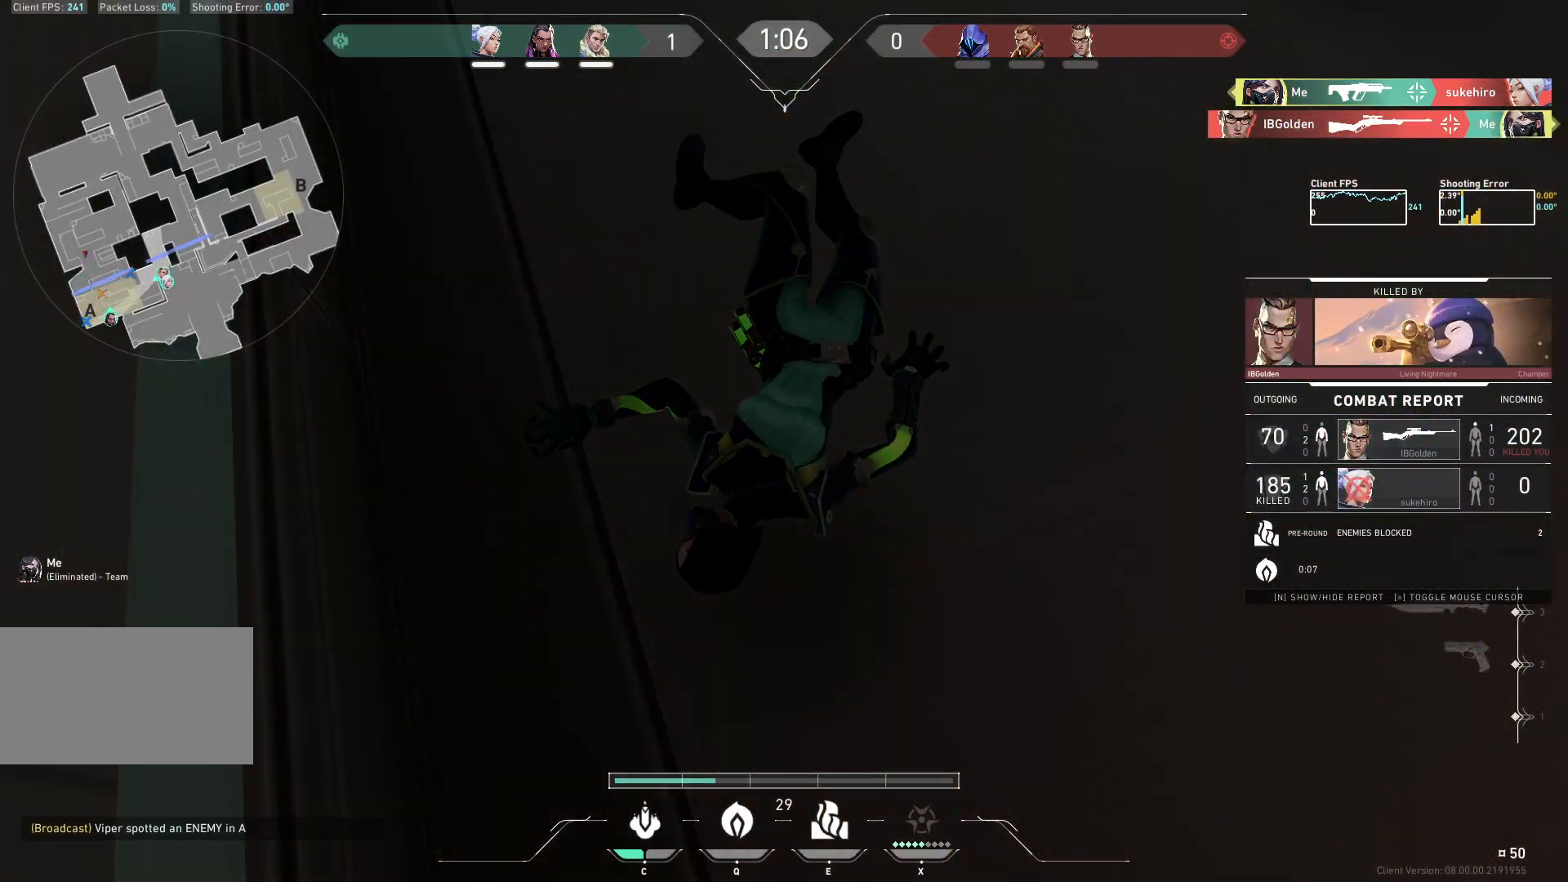
{"keys": ["w"], "mouse": [], "events": []}
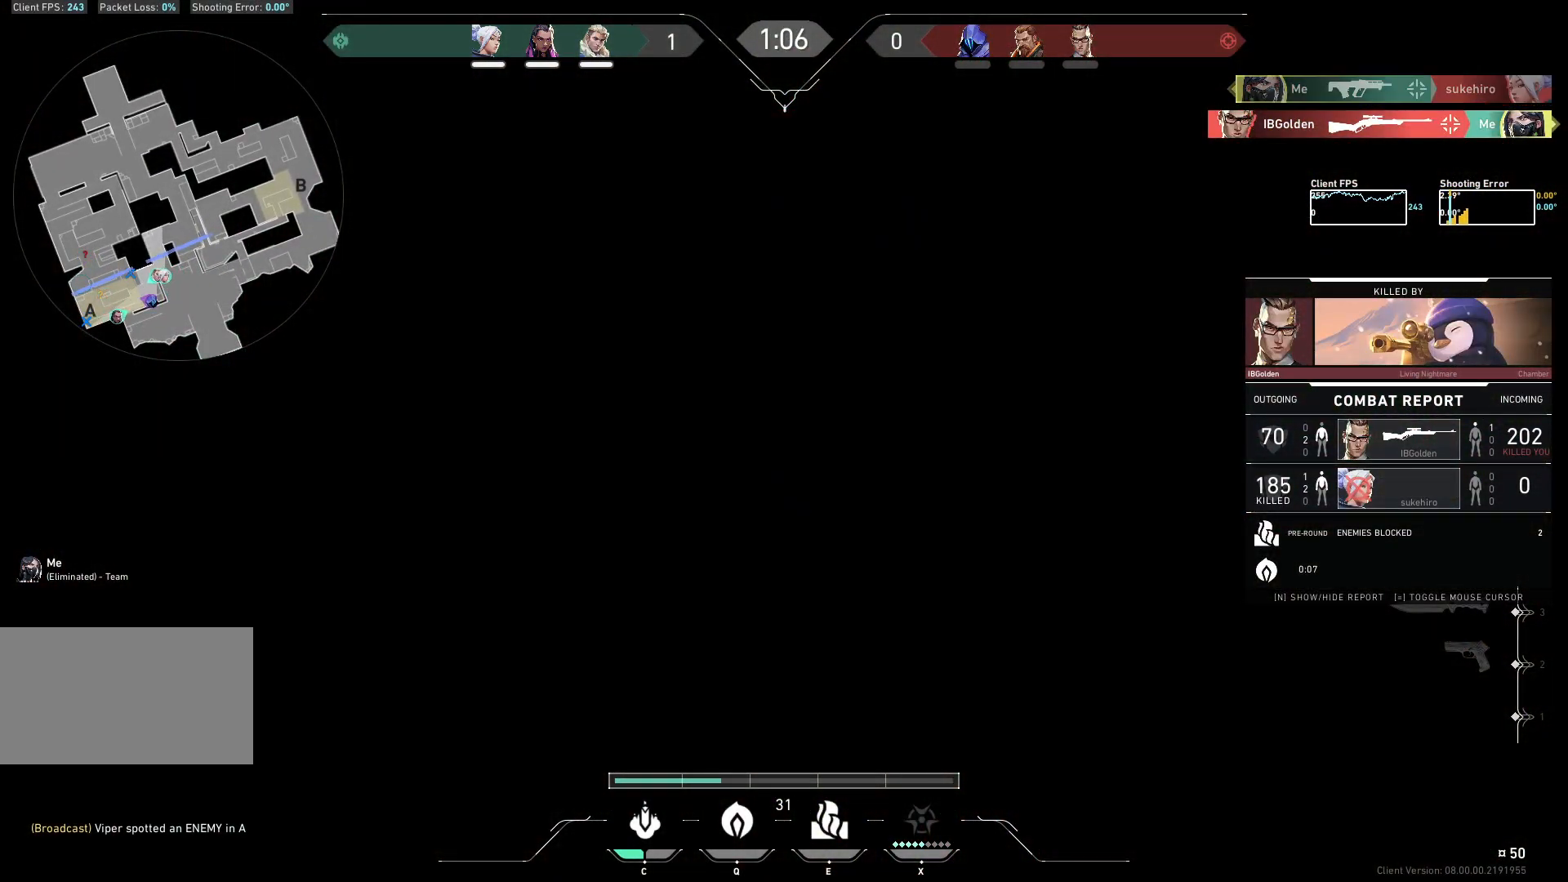
{"keys": ["w"], "mouse": [], "events": []}
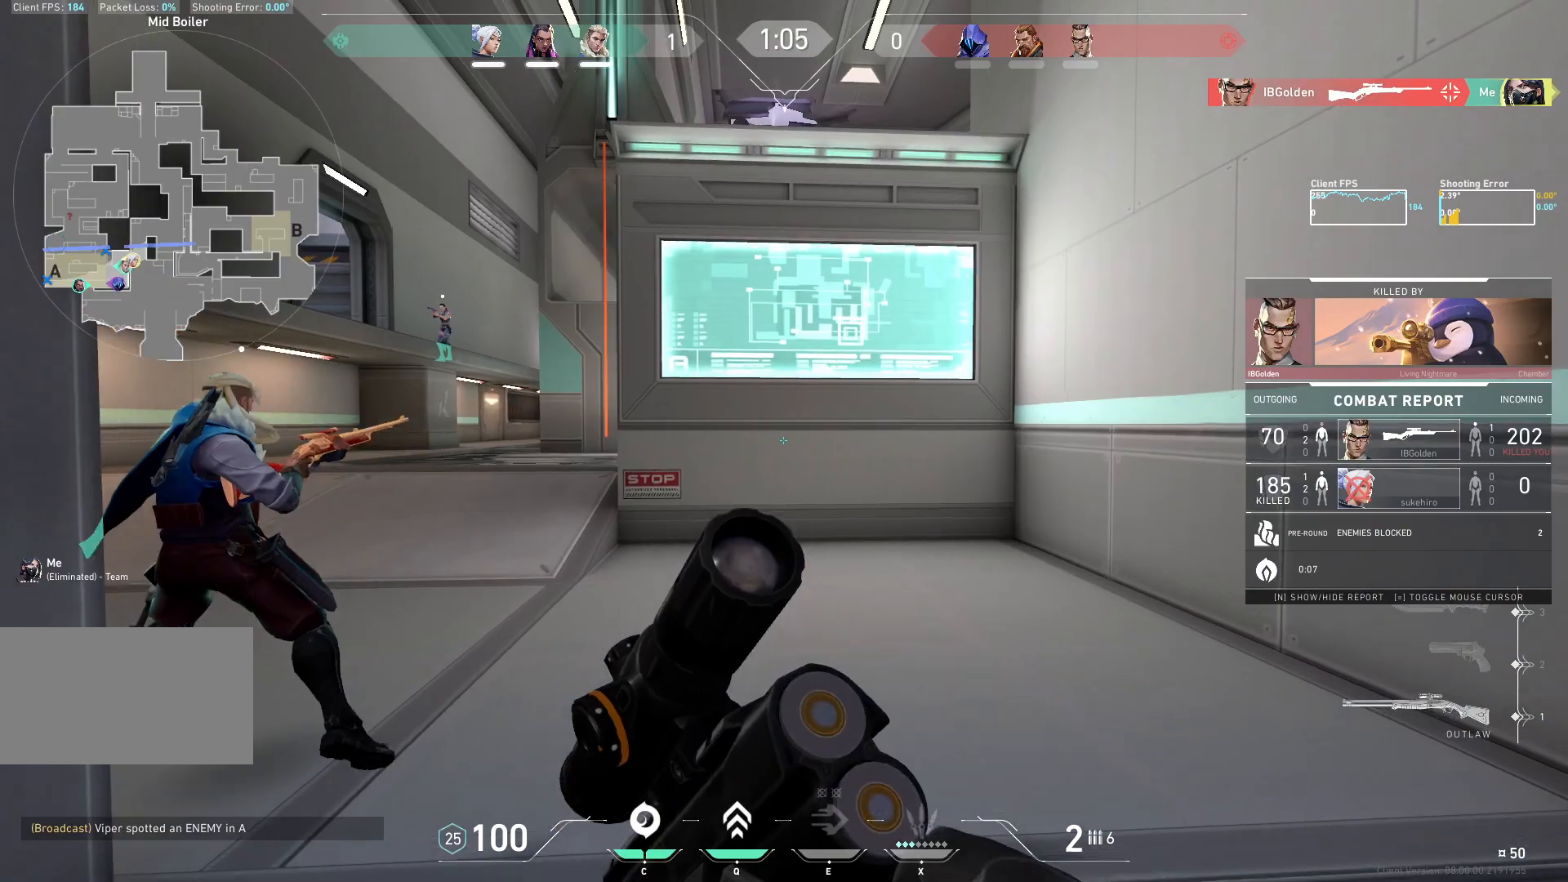
{"keys": [], "mouse": [], "events": [[67, "w", "up"]]}
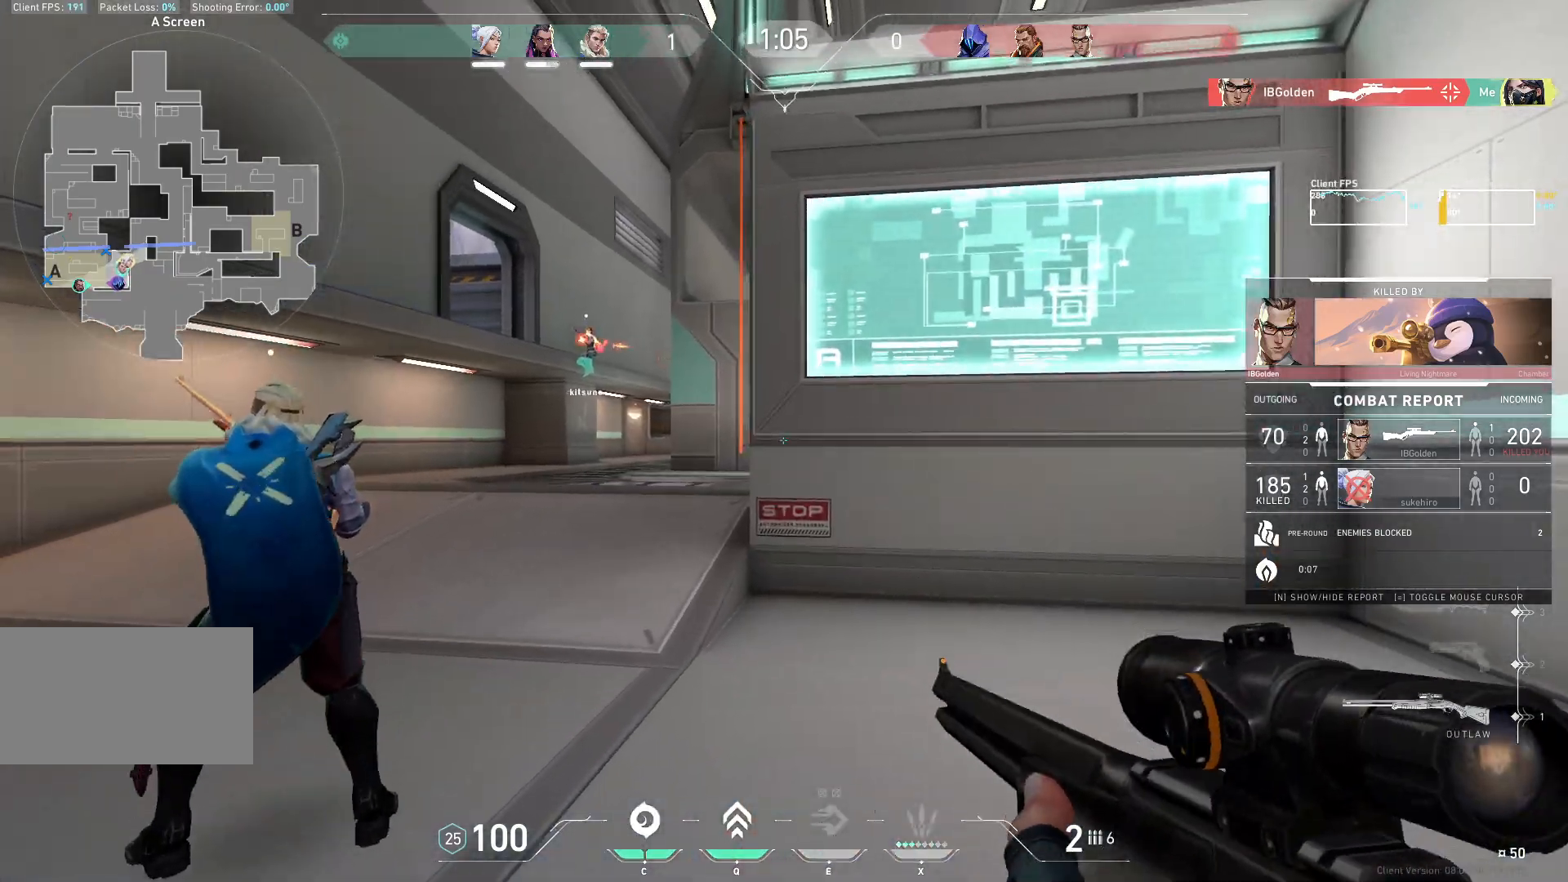
{"keys": [], "mouse": [], "events": []}
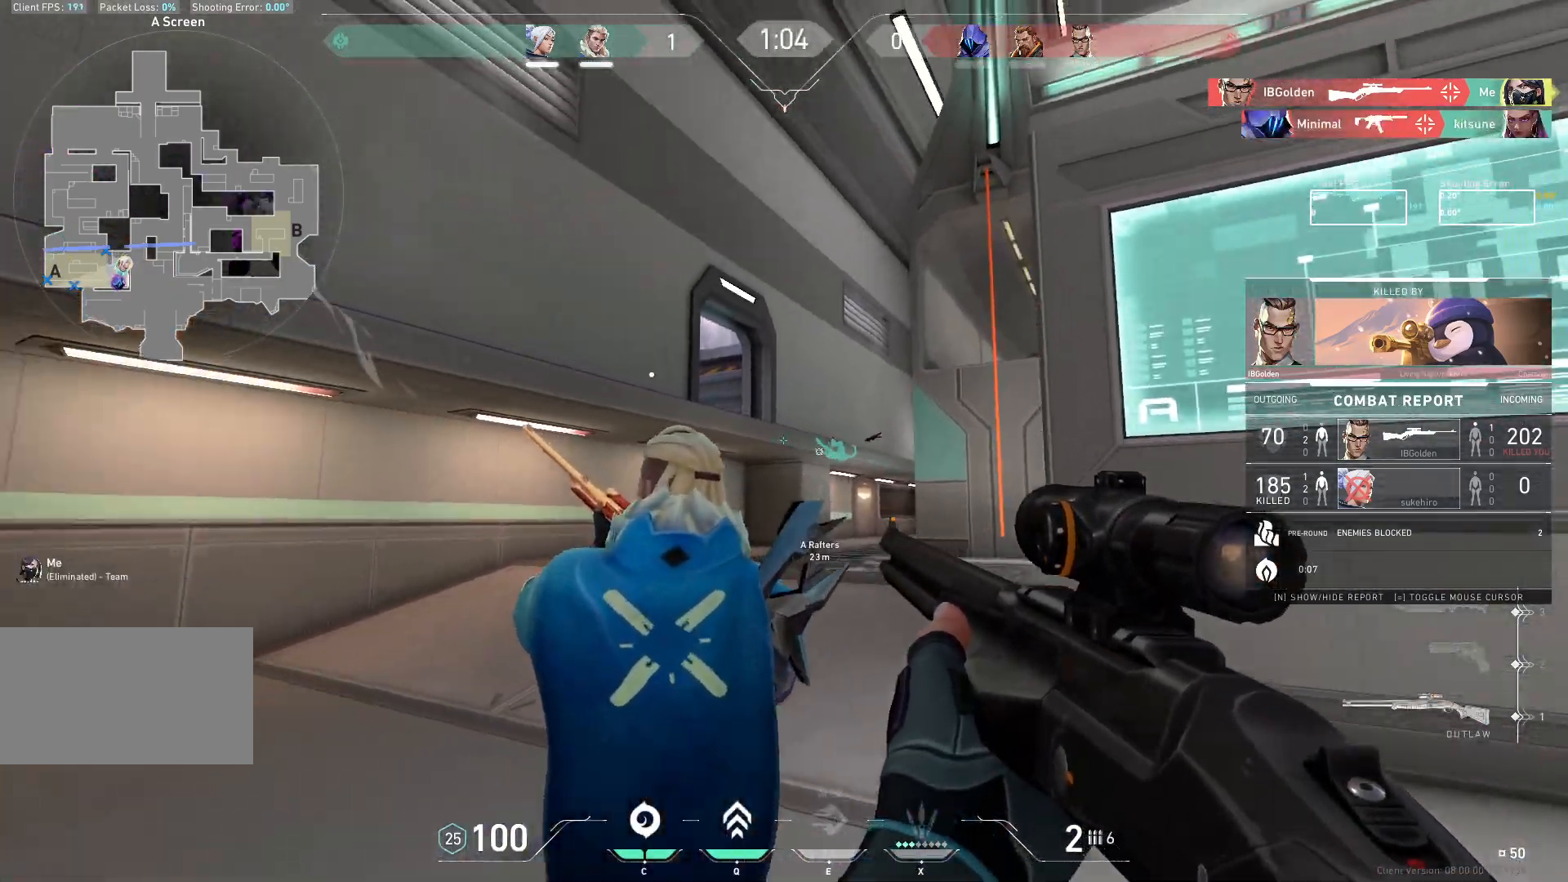
{"keys": [], "mouse": [], "events": []}
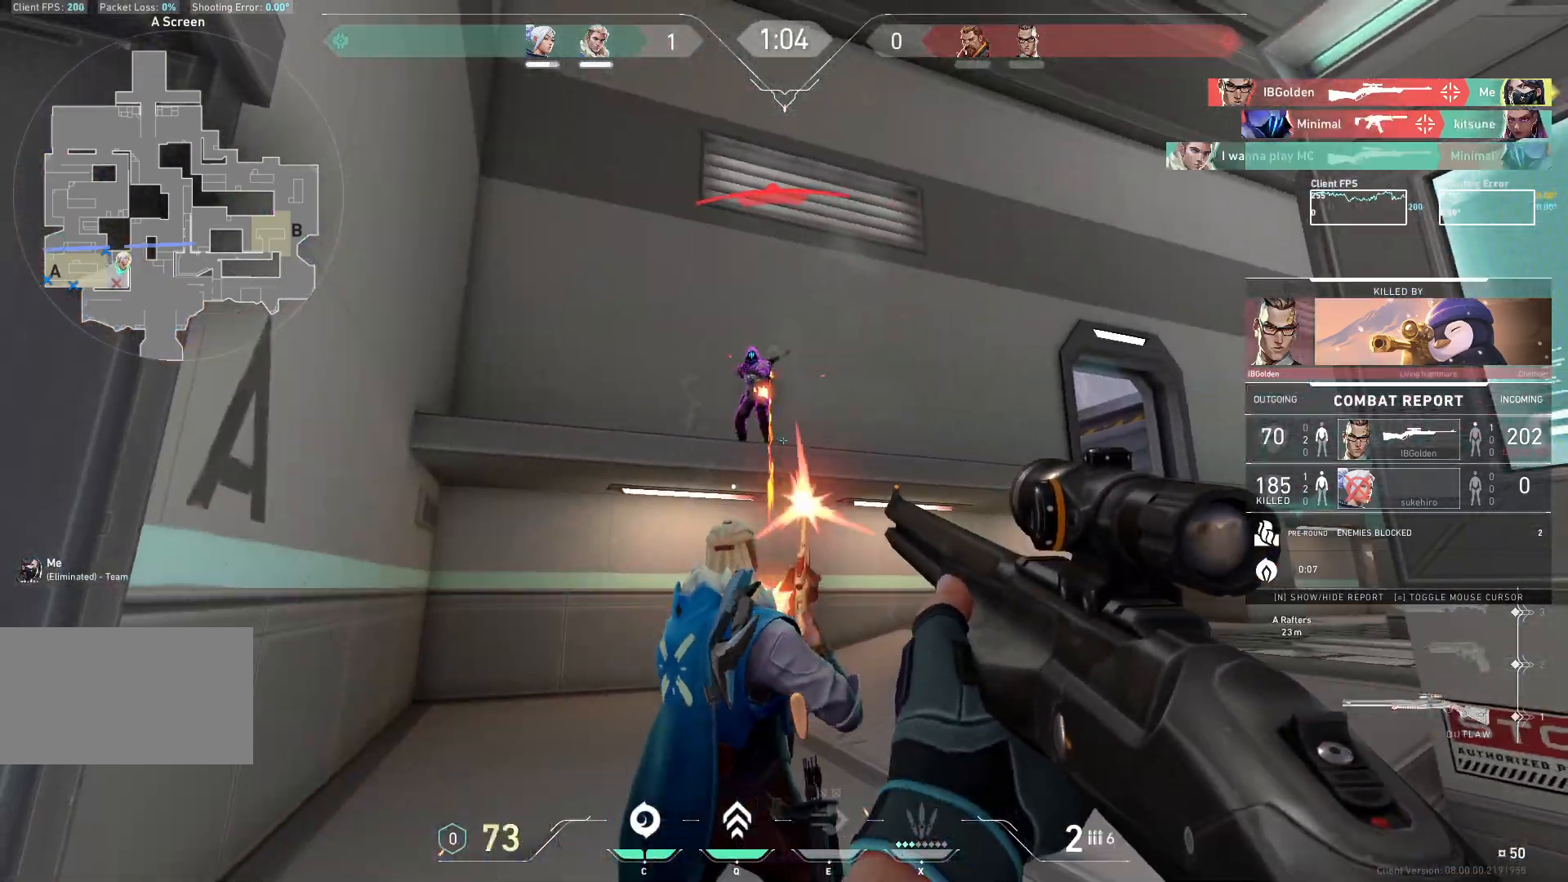
{"keys": [], "mouse": [], "events": []}
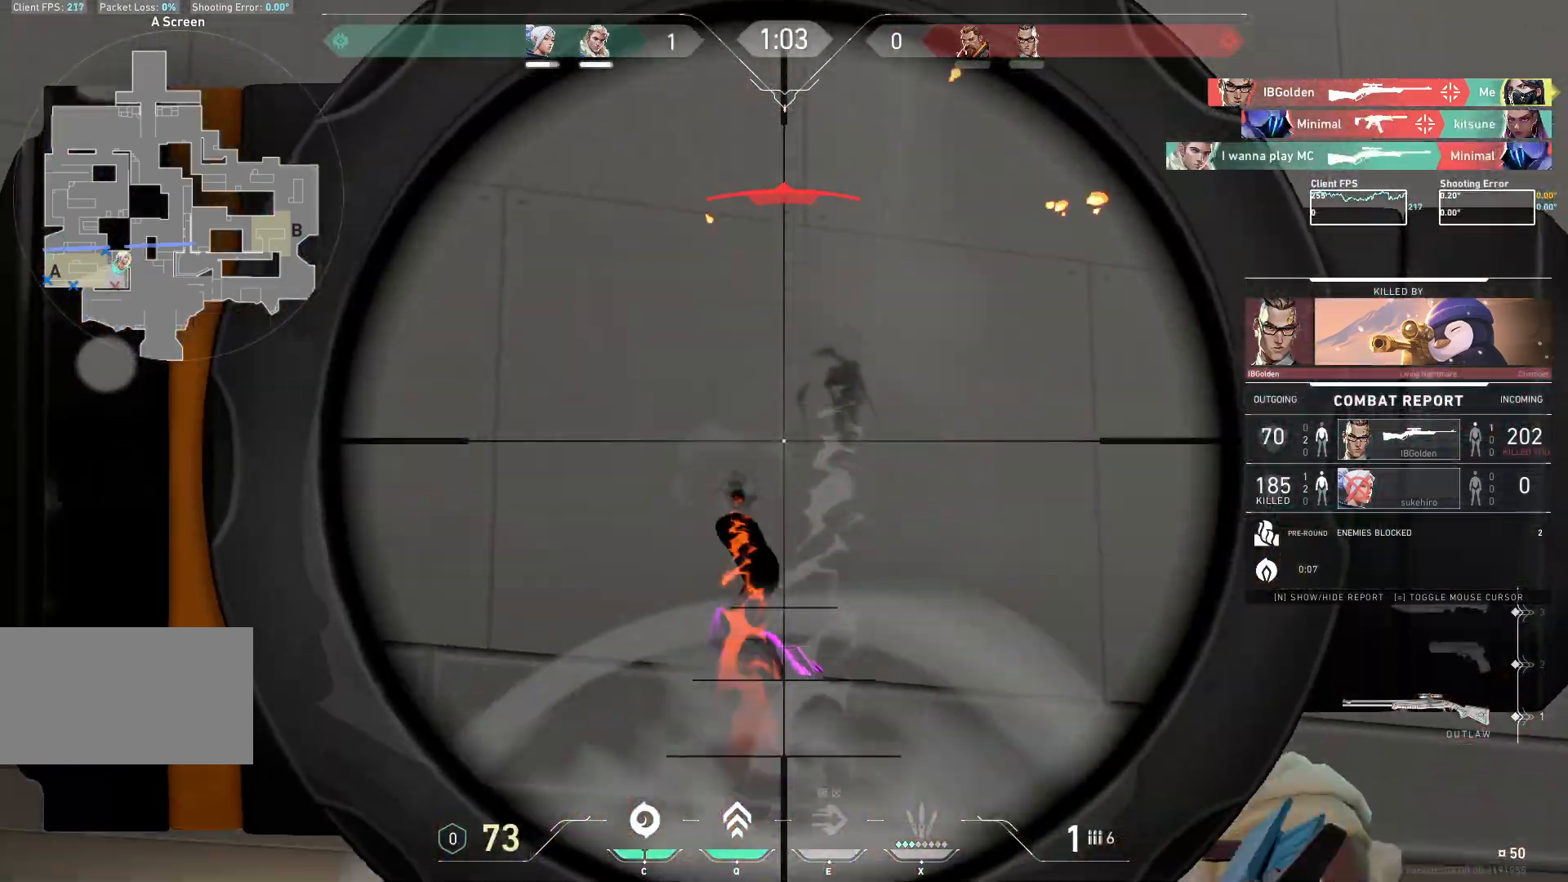
{"keys": [], "mouse": [], "events": [[217, "mouse_right", "down"], [317, "mouse_right", "up"]]}
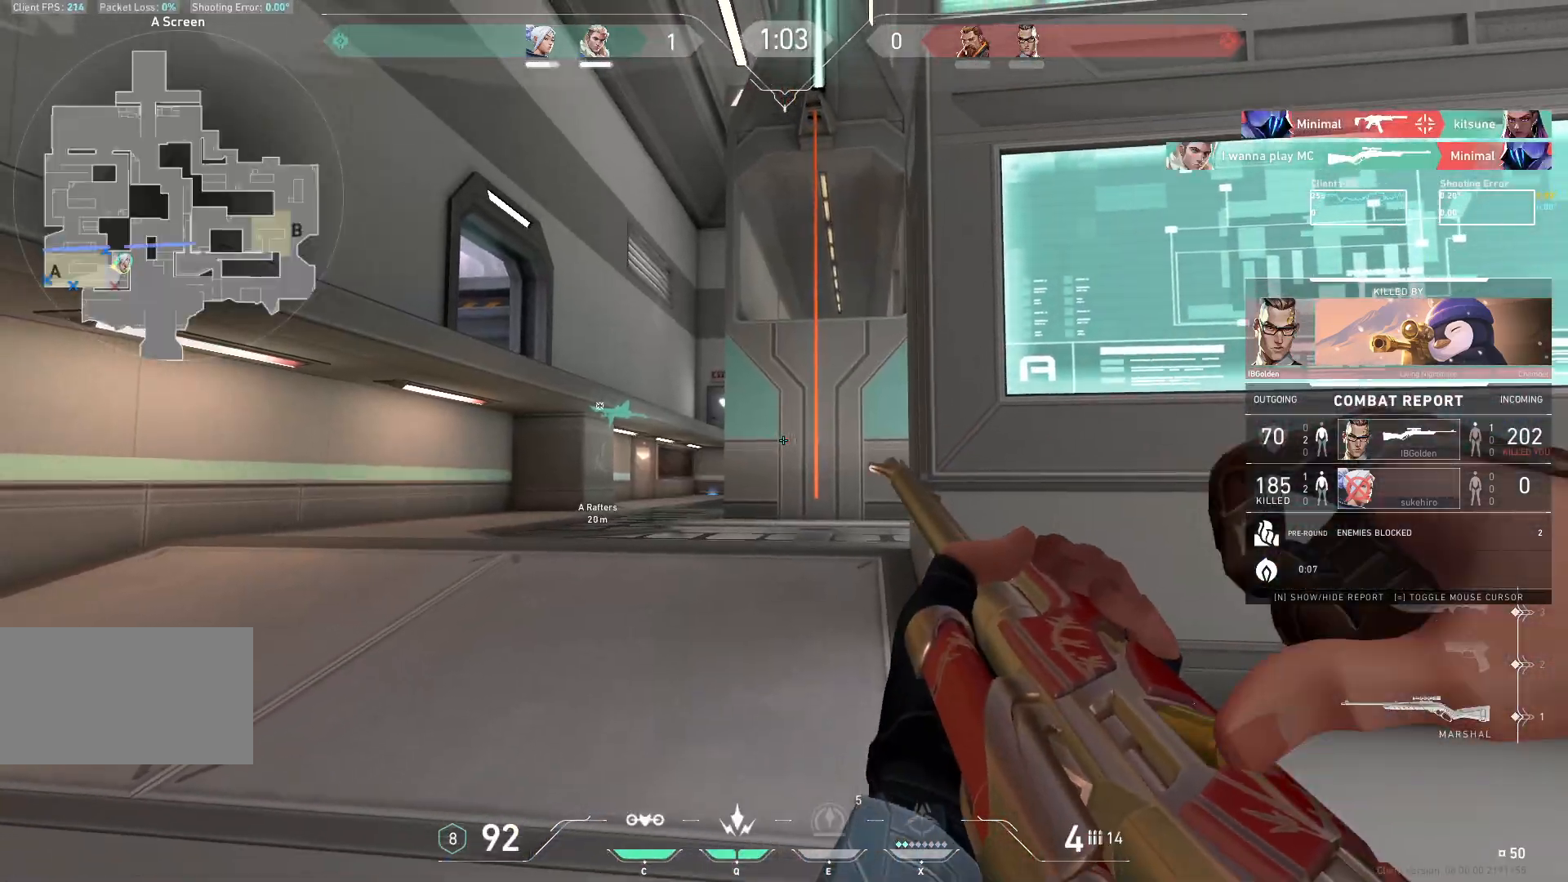
{"keys": [], "mouse": [], "events": []}
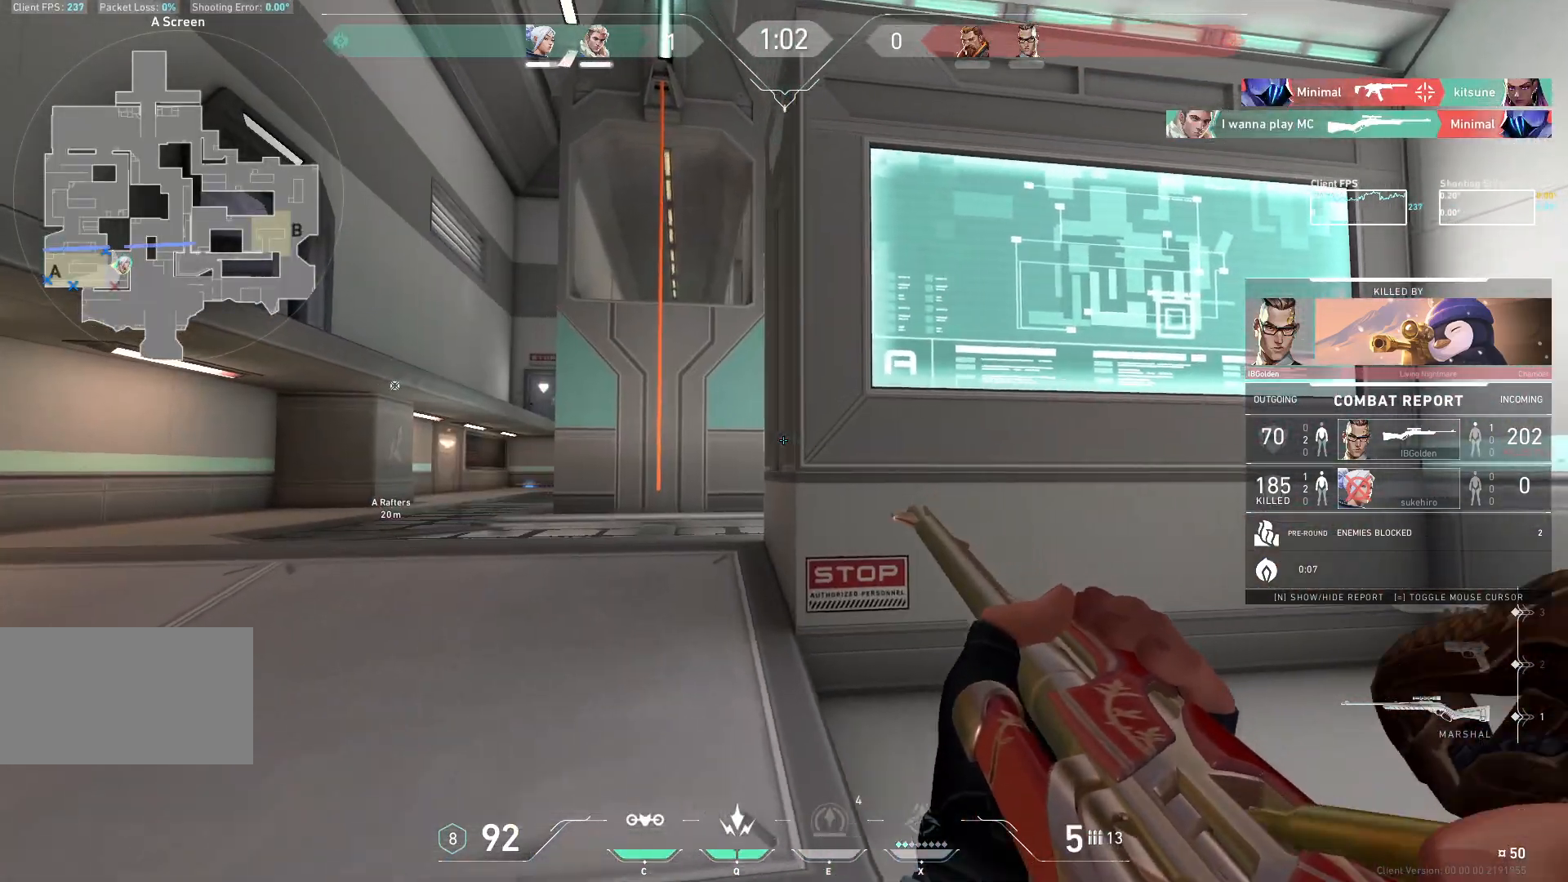
{"keys": [], "mouse": [], "events": []}
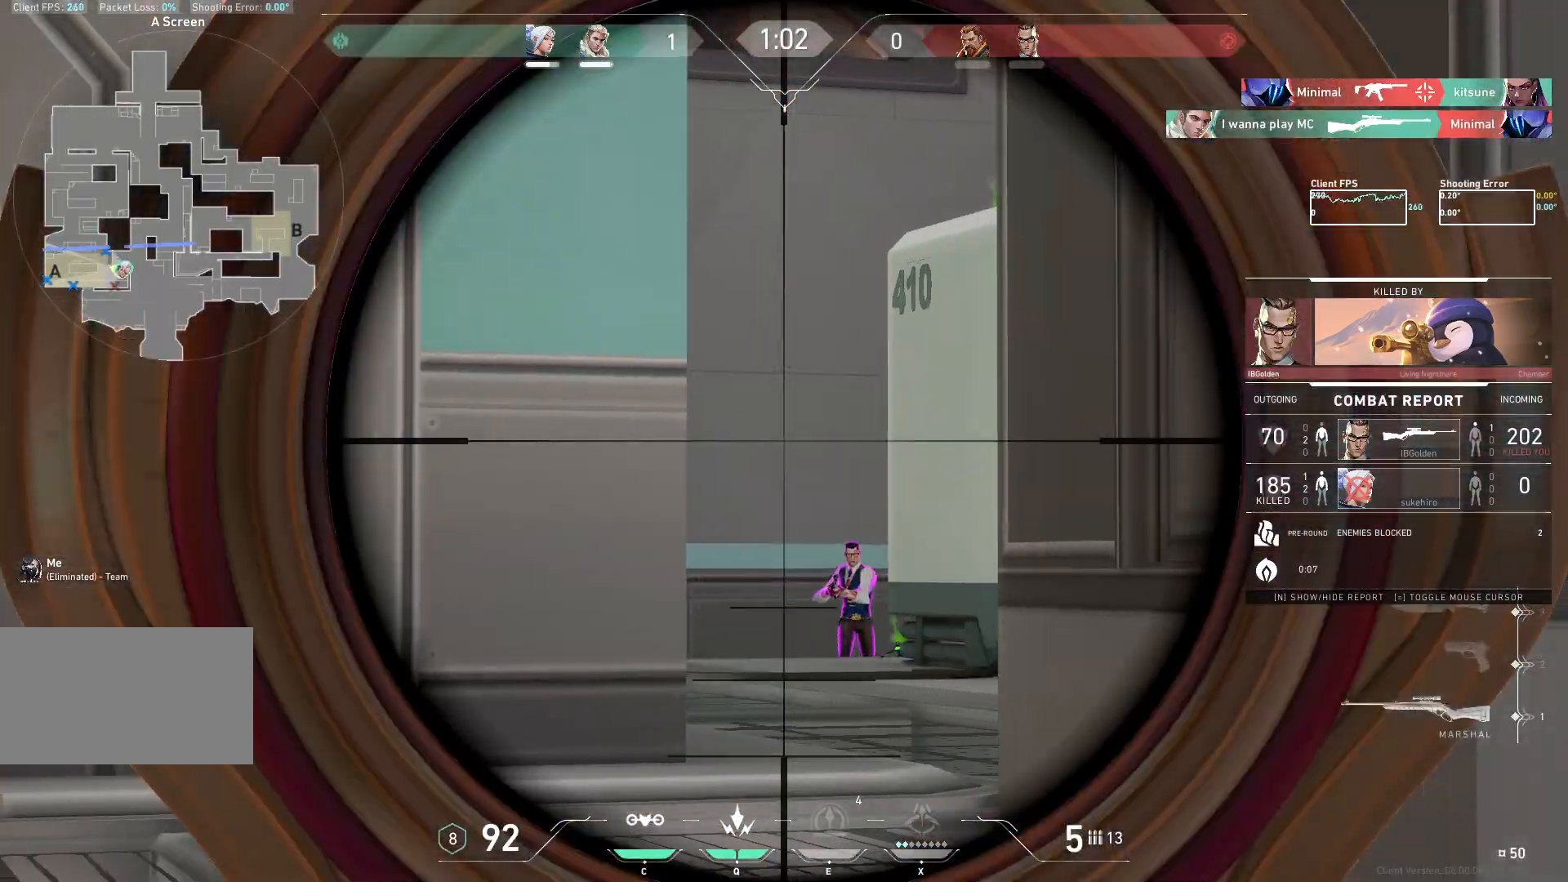
{"keys": ["a"], "mouse": [], "events": [[433, "a", "down"]]}
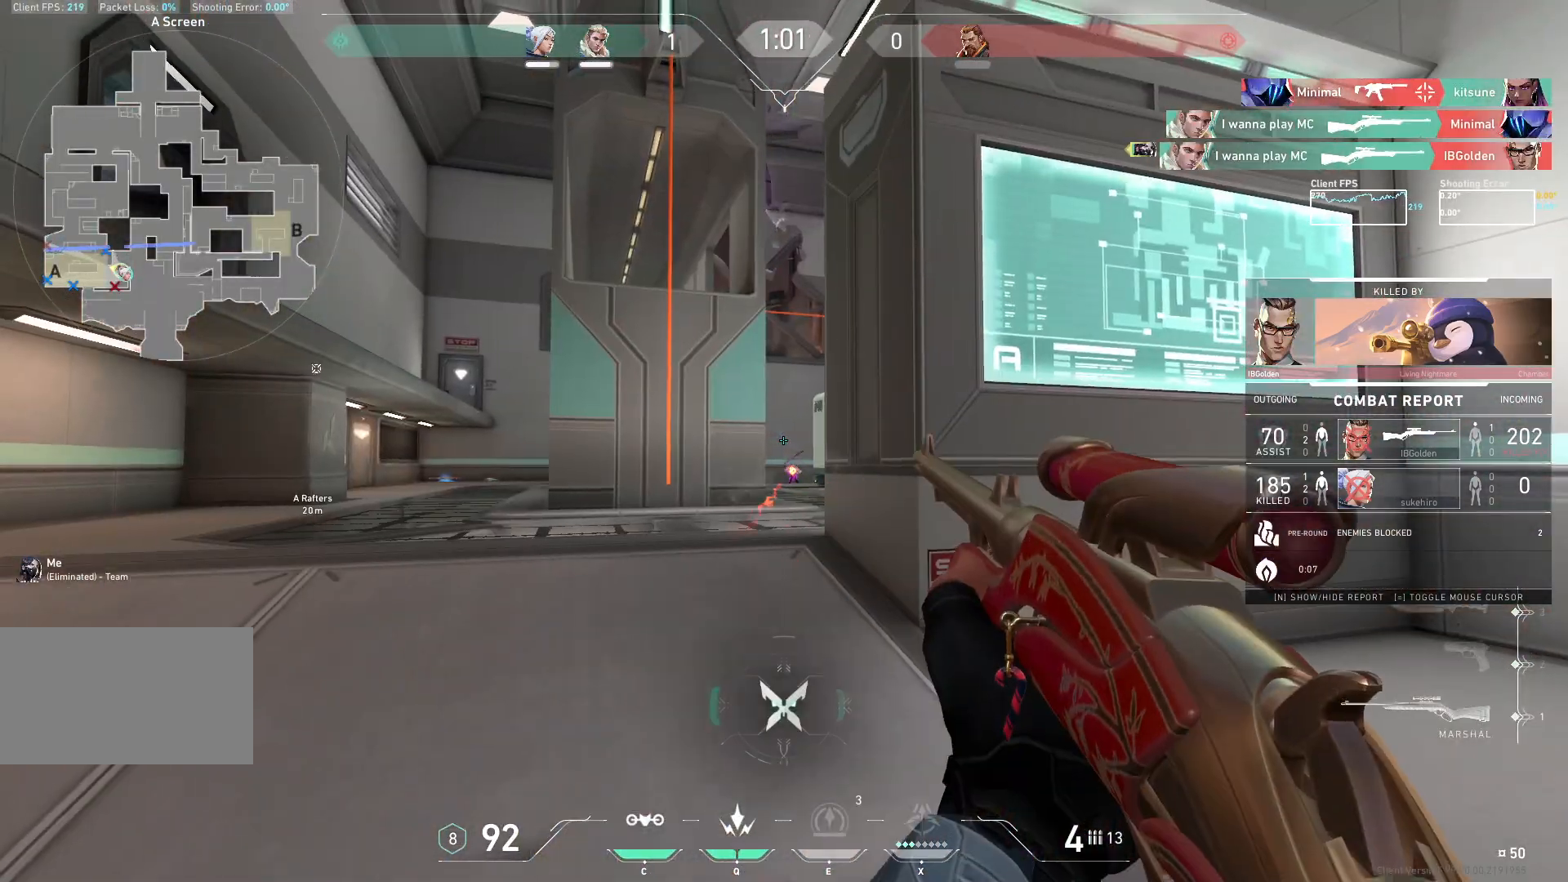
{"keys": [], "mouse": [], "events": [[17, "a", "up"]]}
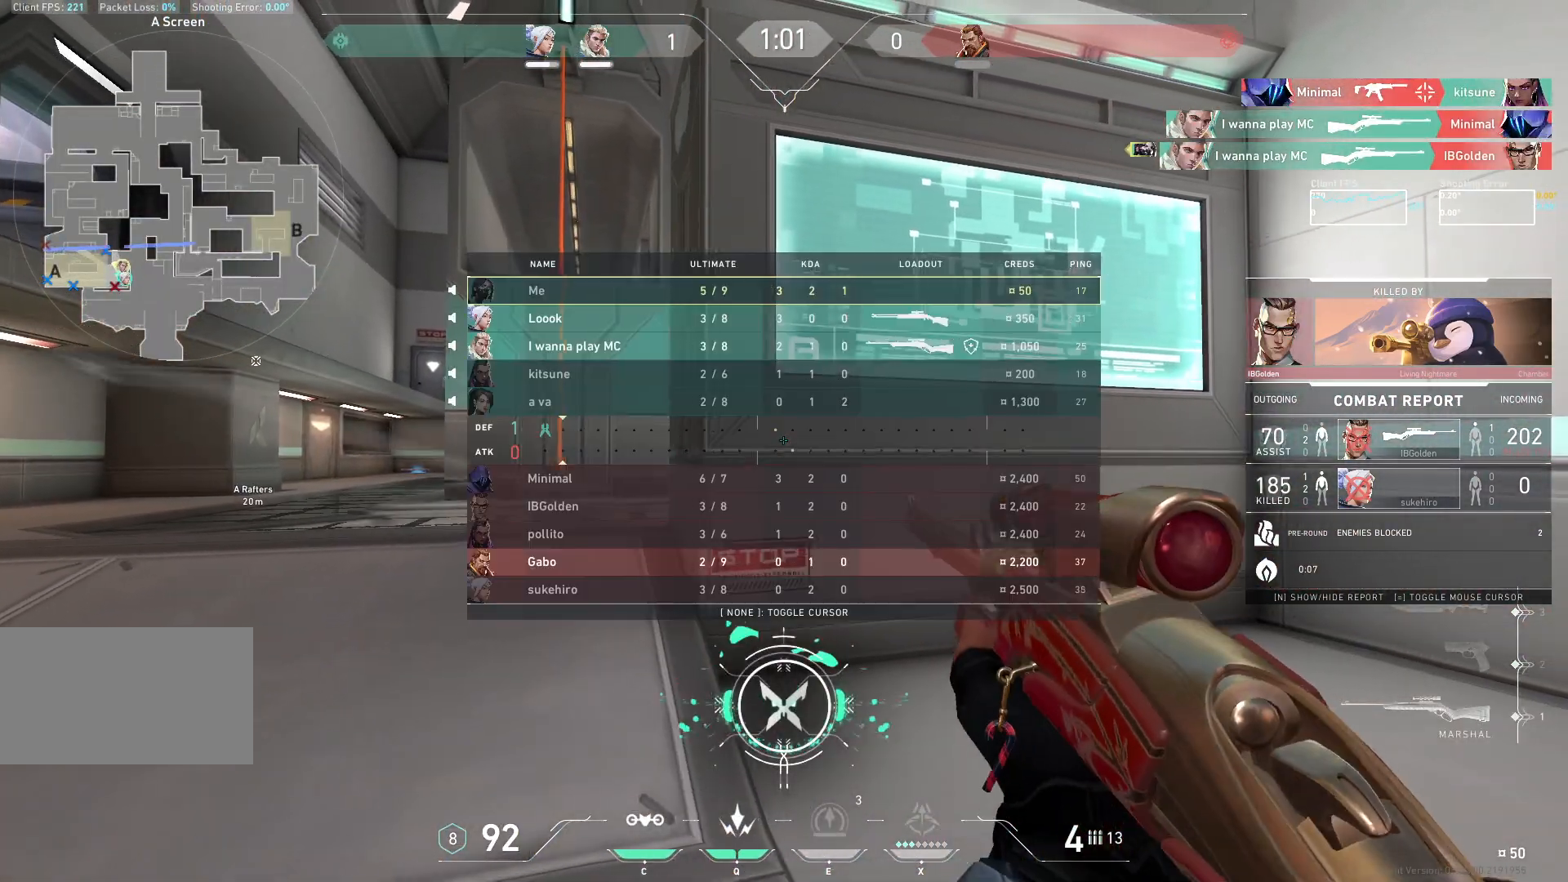
{"keys": [], "mouse": [], "events": []}
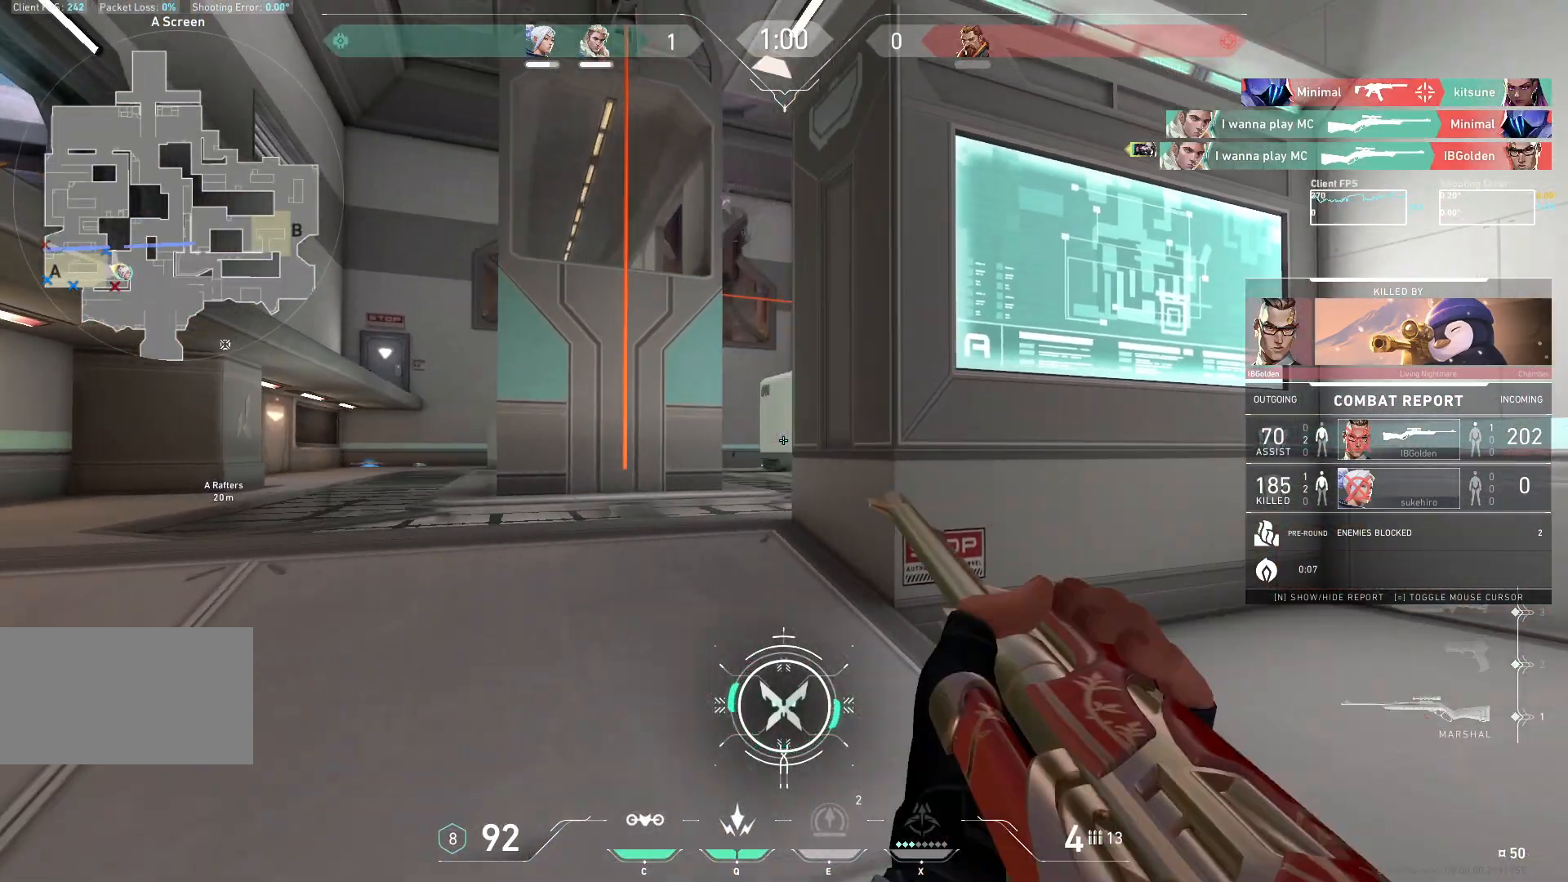
{"keys": [], "mouse": [], "events": []}
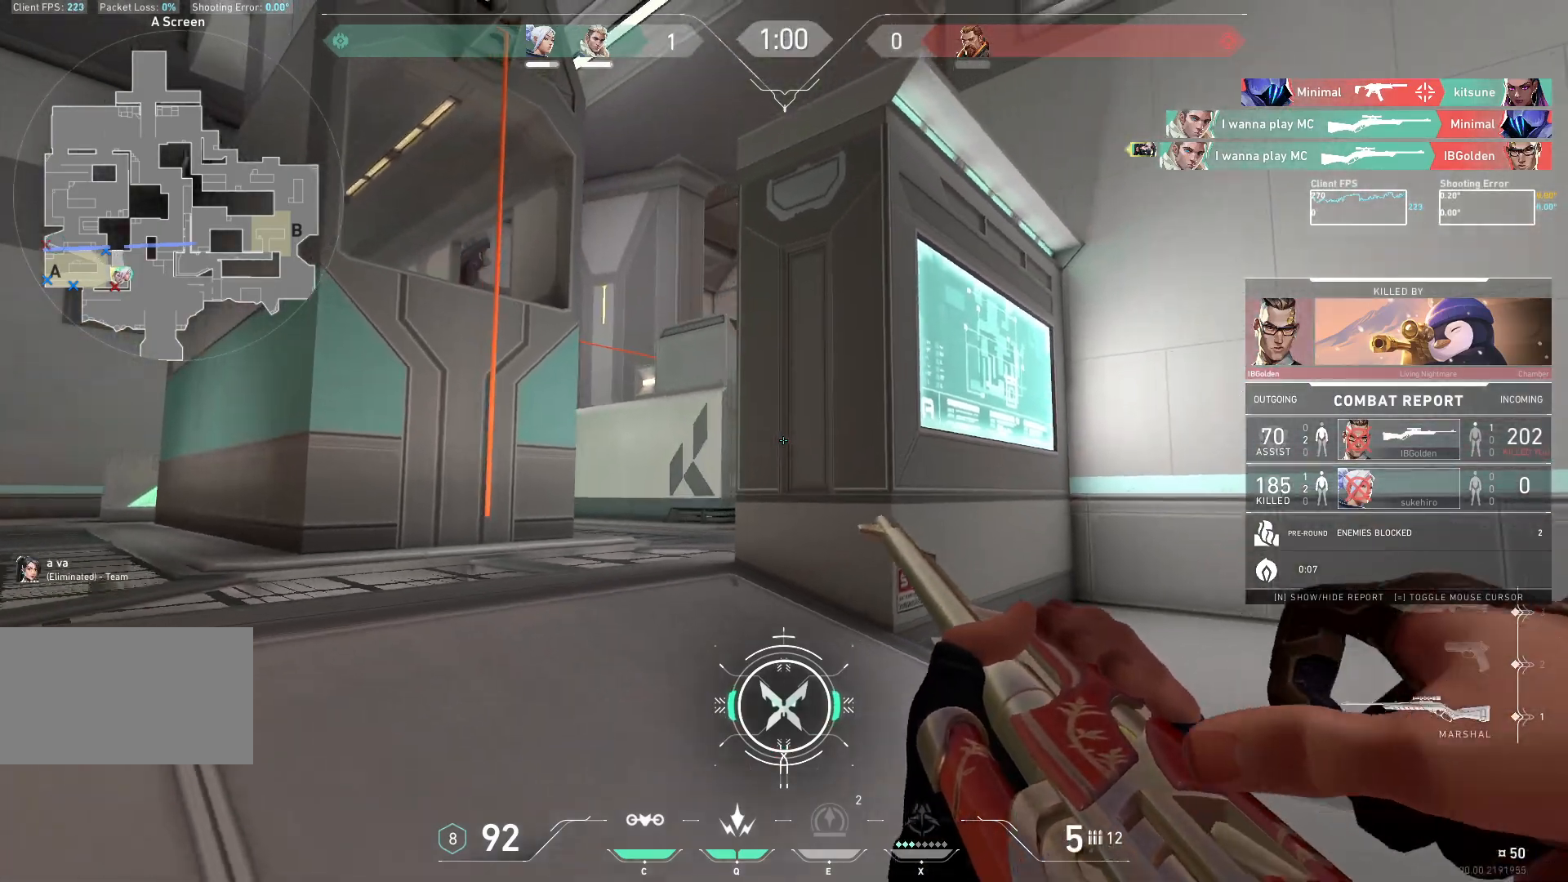
{"keys": [], "mouse": [], "events": []}
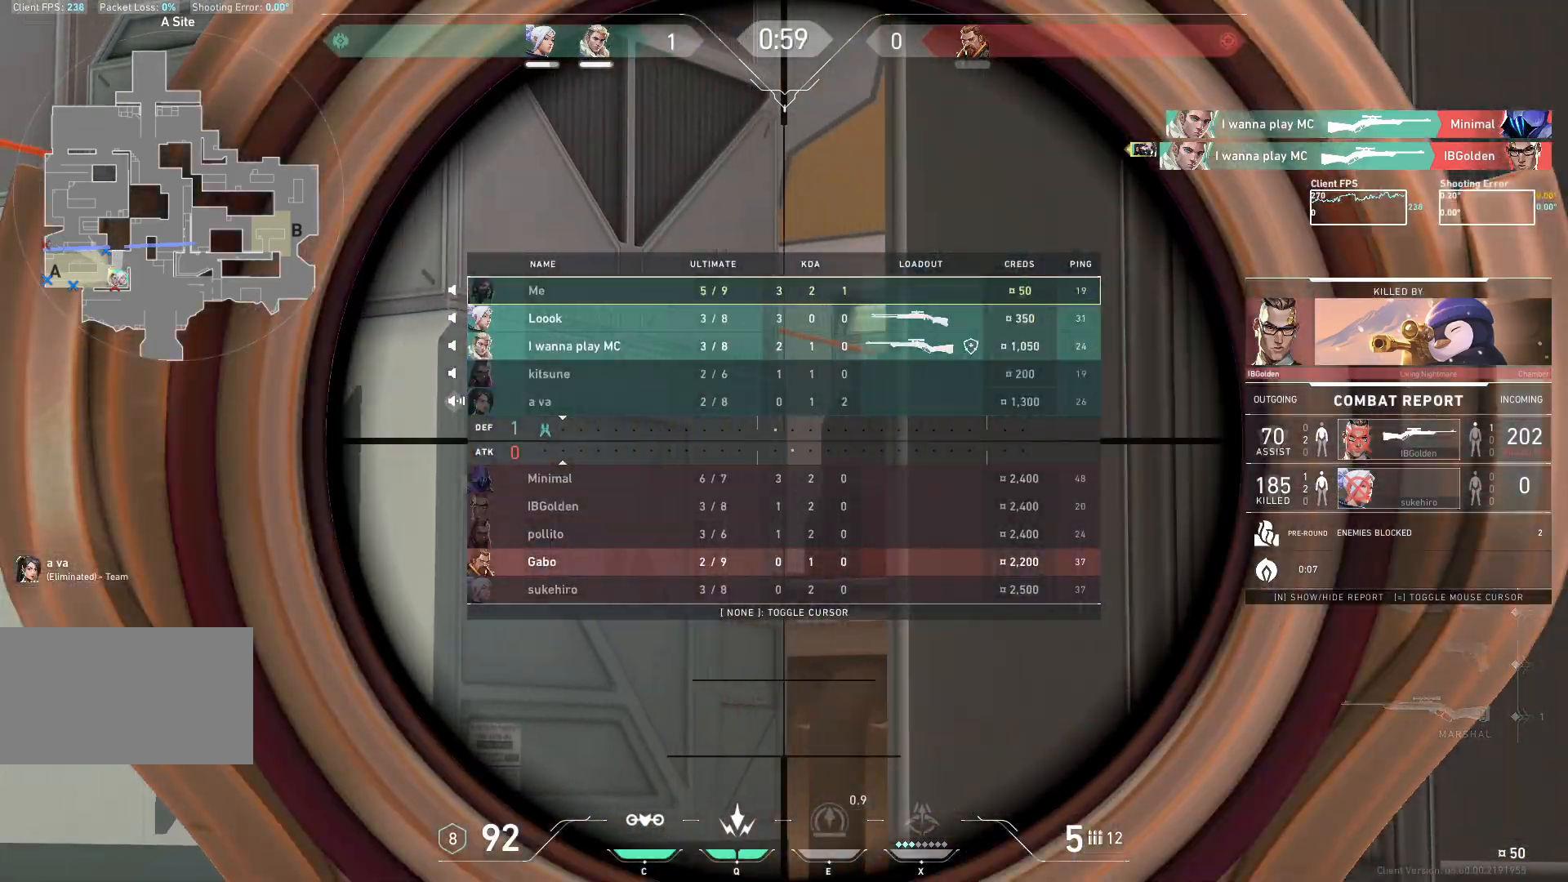
{"keys": [], "mouse": [], "events": []}
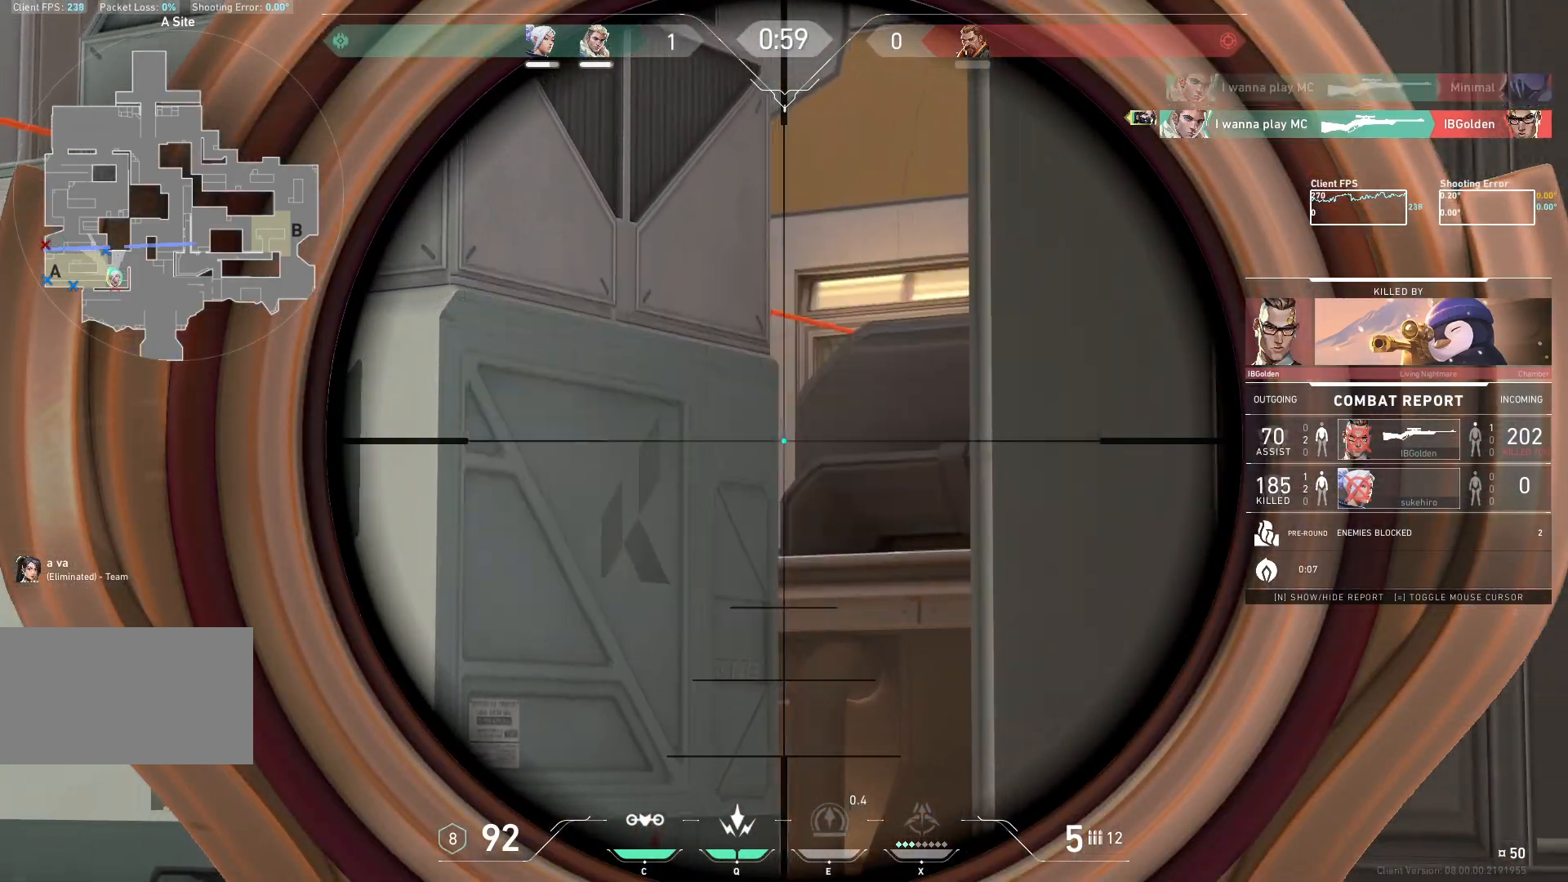
{"keys": [], "mouse": [], "events": []}
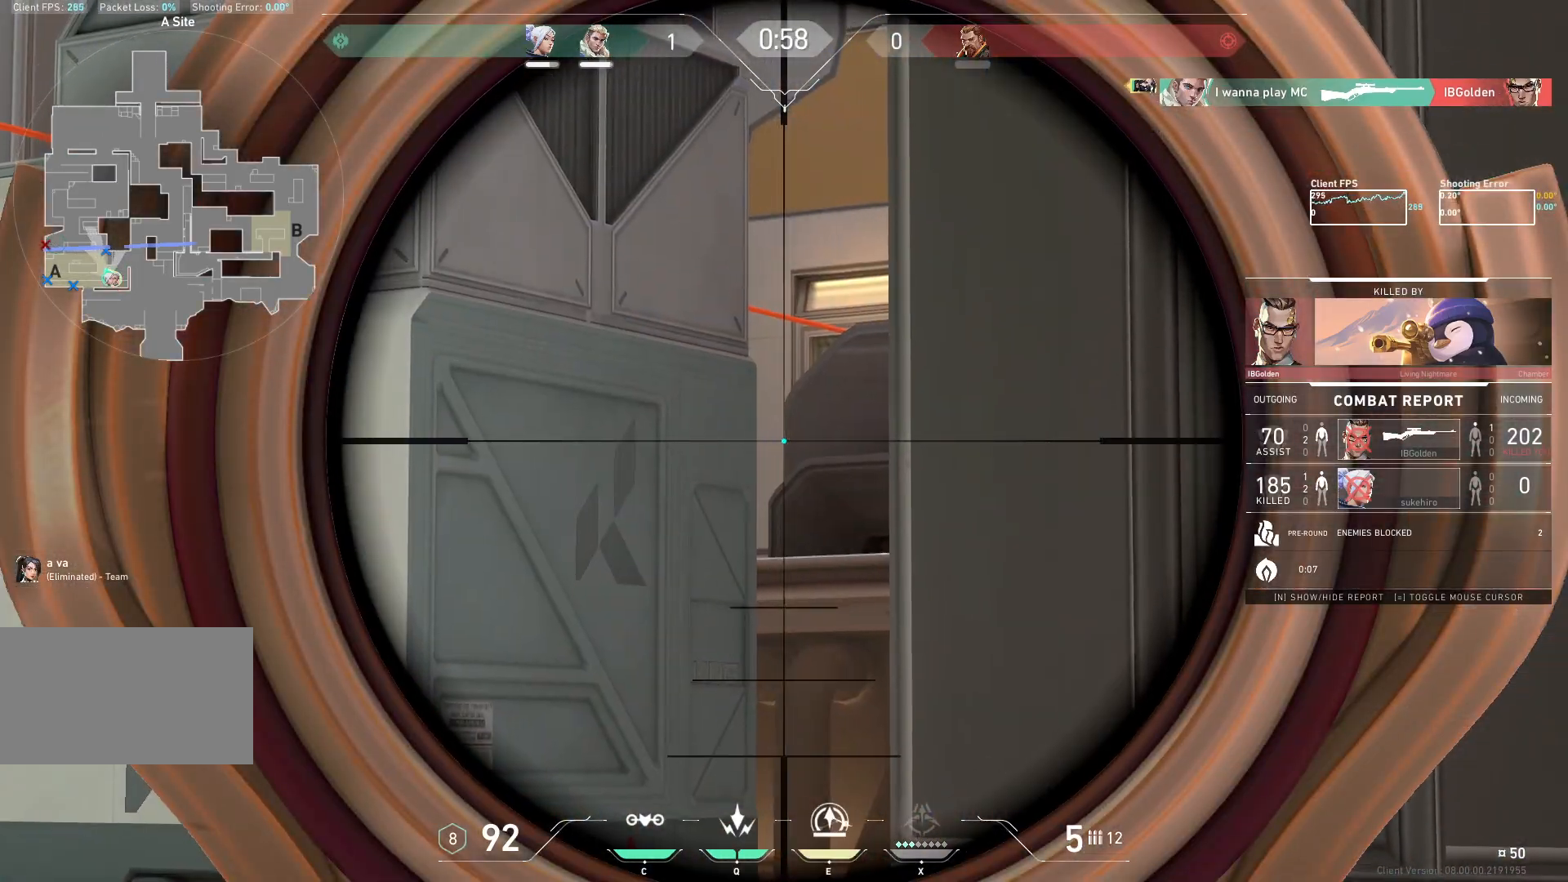
{"keys": [], "mouse": [], "events": []}
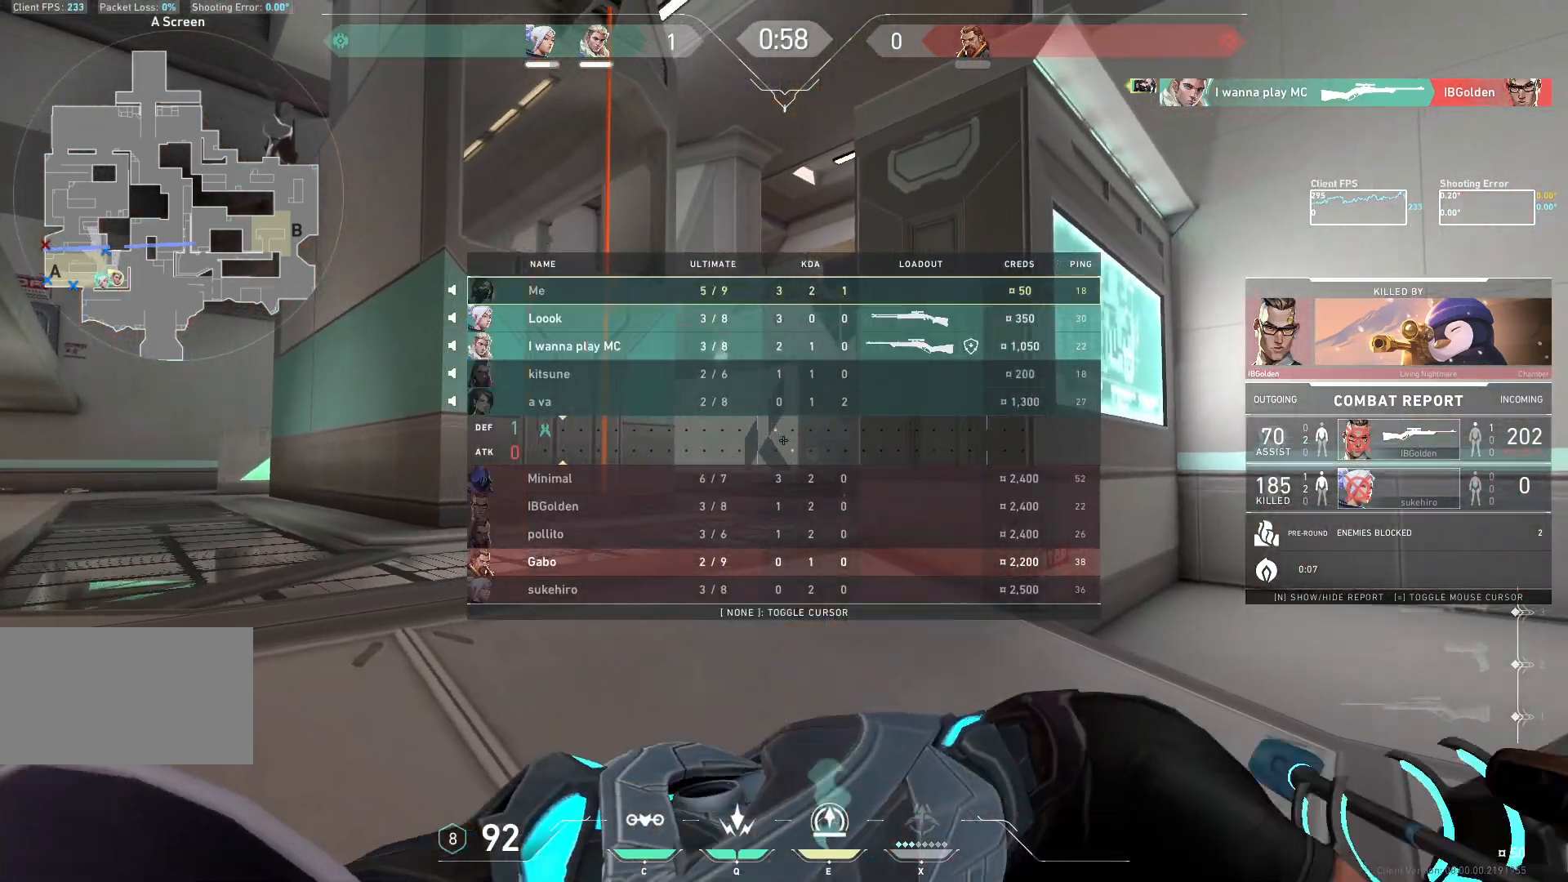
{"keys": [], "mouse": [], "events": []}
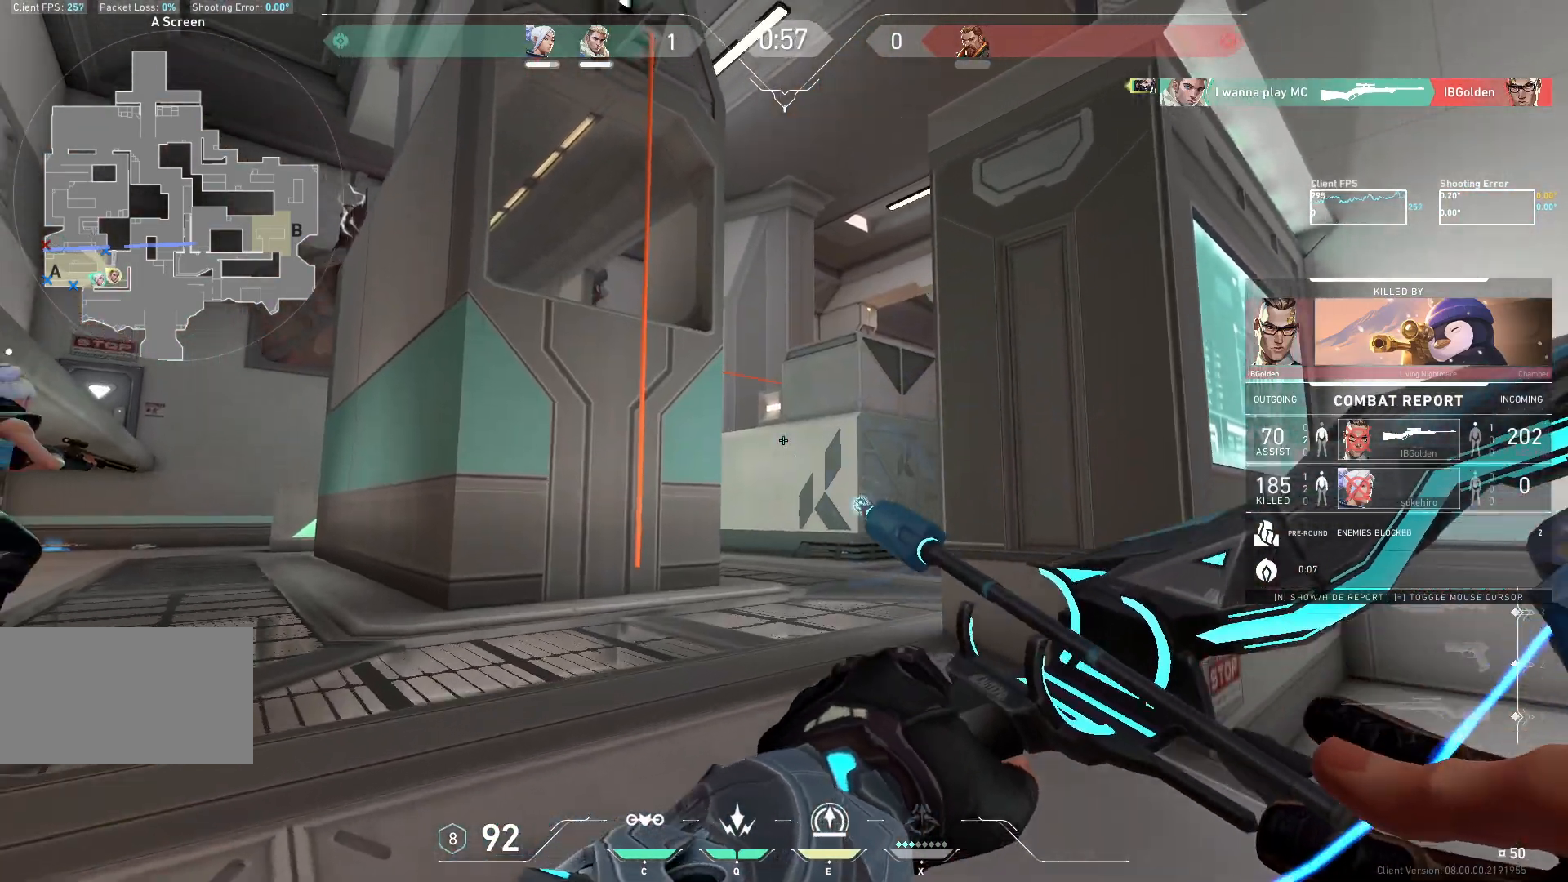
{"keys": [], "mouse": [], "events": []}
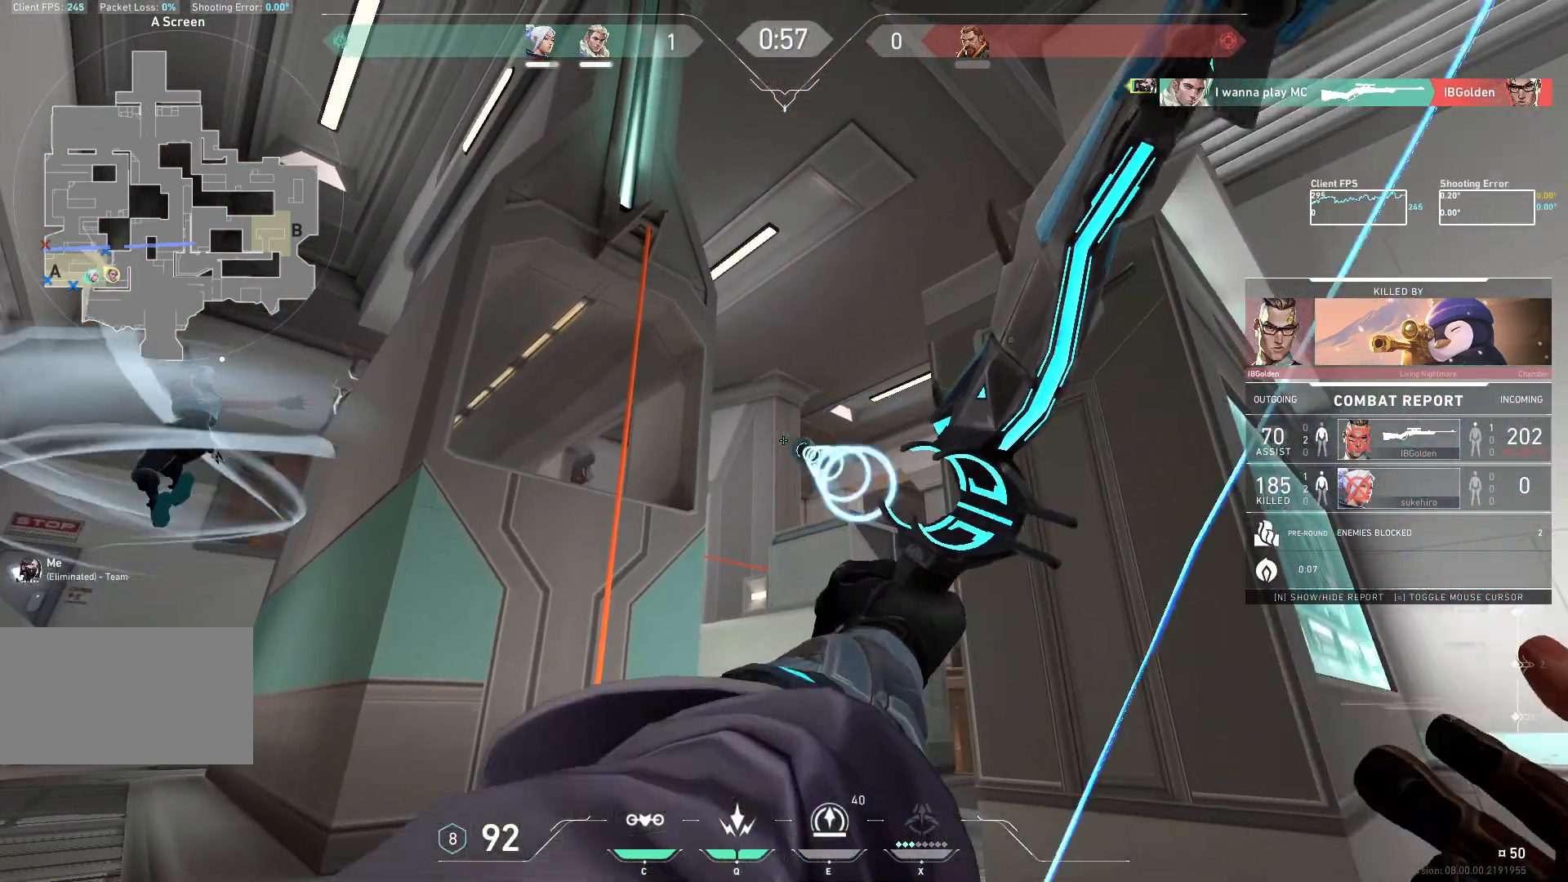
{"keys": [], "mouse": [], "events": [[367, "mouse_right", "down"], [467, "mouse_right", "up"]]}